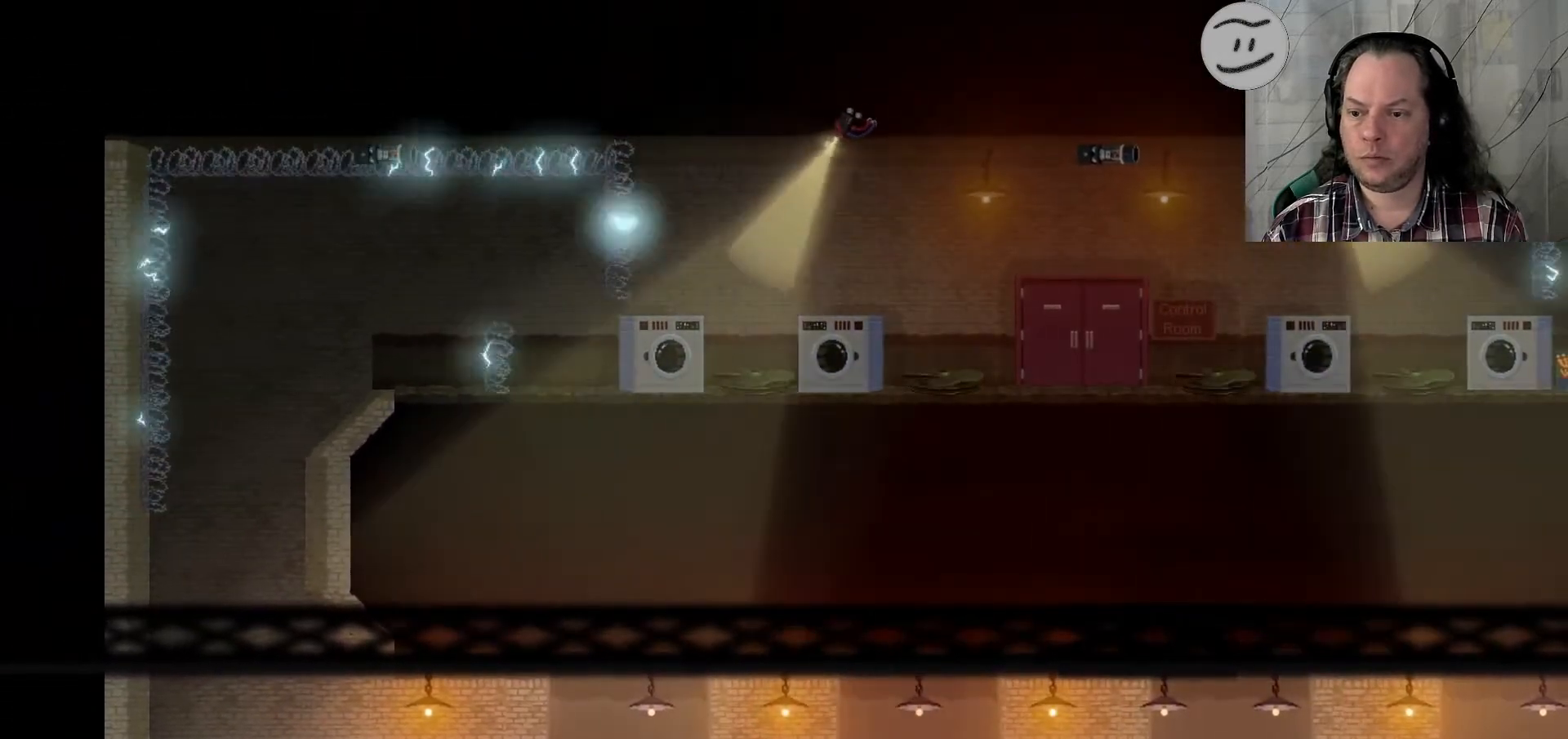
Gameplay with a controller (PlayStation layout); each line is a JSON object with the inputs held at the frame after it. "events" lists button and stick changes between this image and that frame as [ms after this image, input, new state], when the widget could be followed in between. Not read: R3.
{"buttons": [], "left_stick": "center", "right_stick": "center", "events": []}
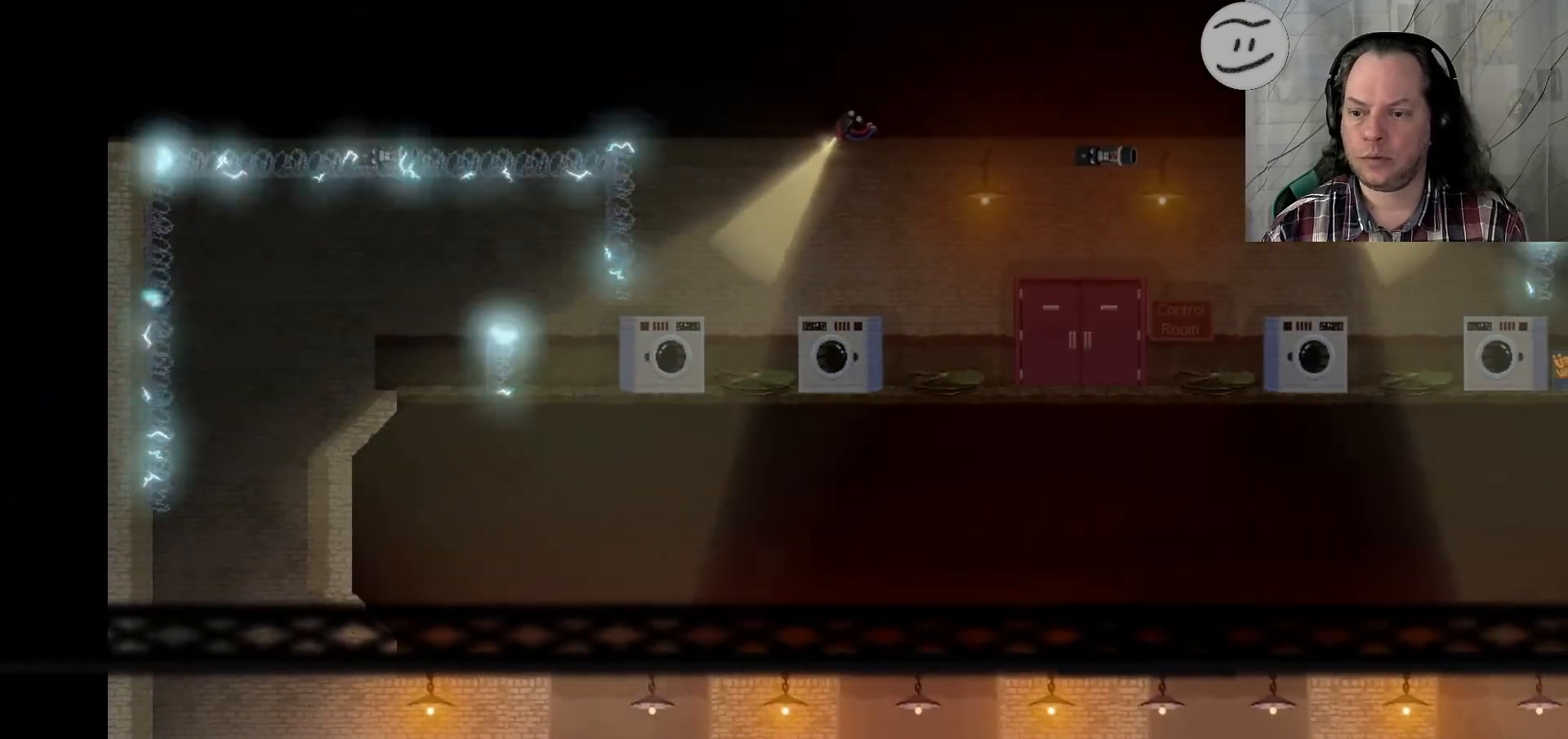
{"buttons": [], "left_stick": "center", "right_stick": "center", "events": []}
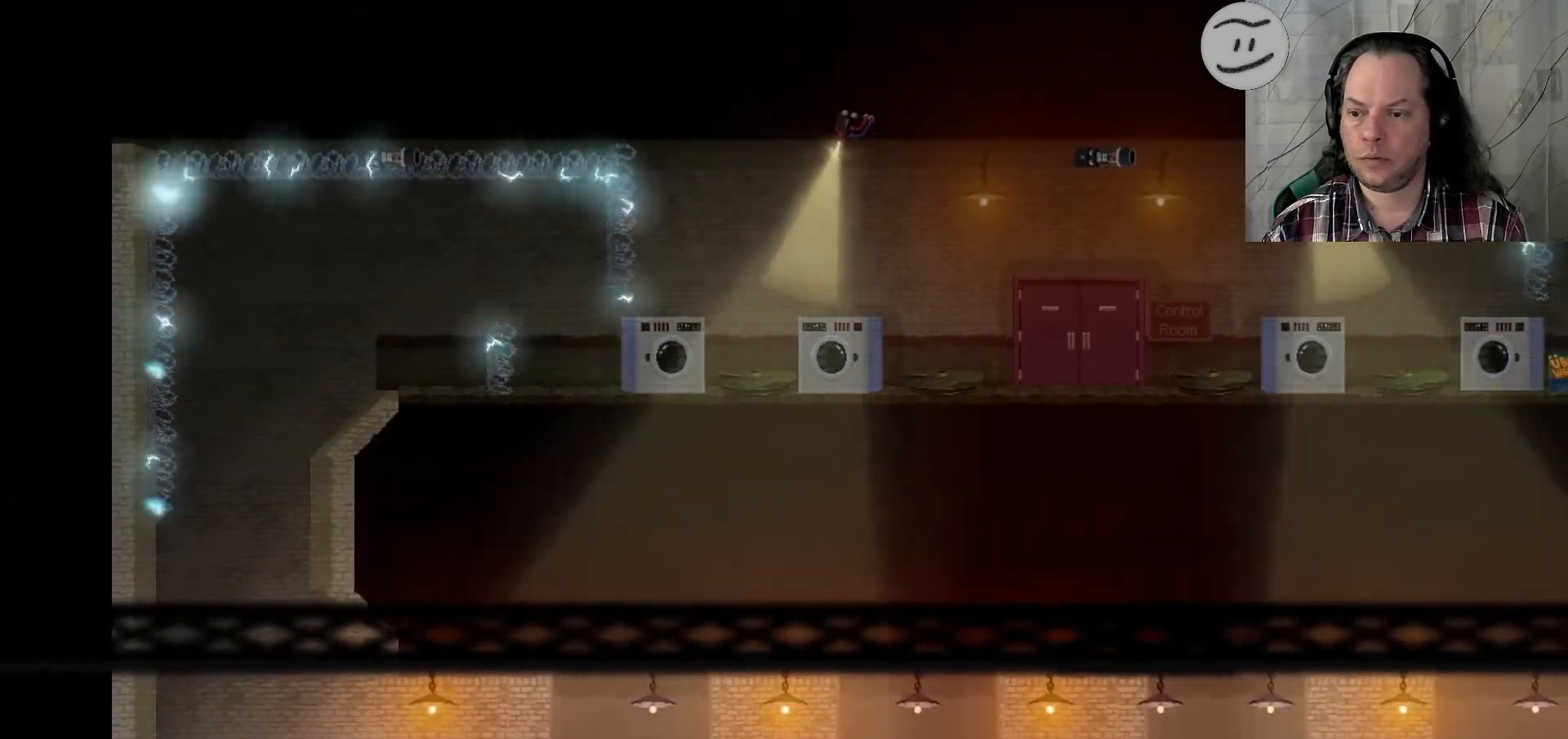
{"buttons": ["CROSS"], "left_stick": "left", "right_stick": "center", "events": [[33, "left_stick", "left"], [433, "CROSS", "down"]]}
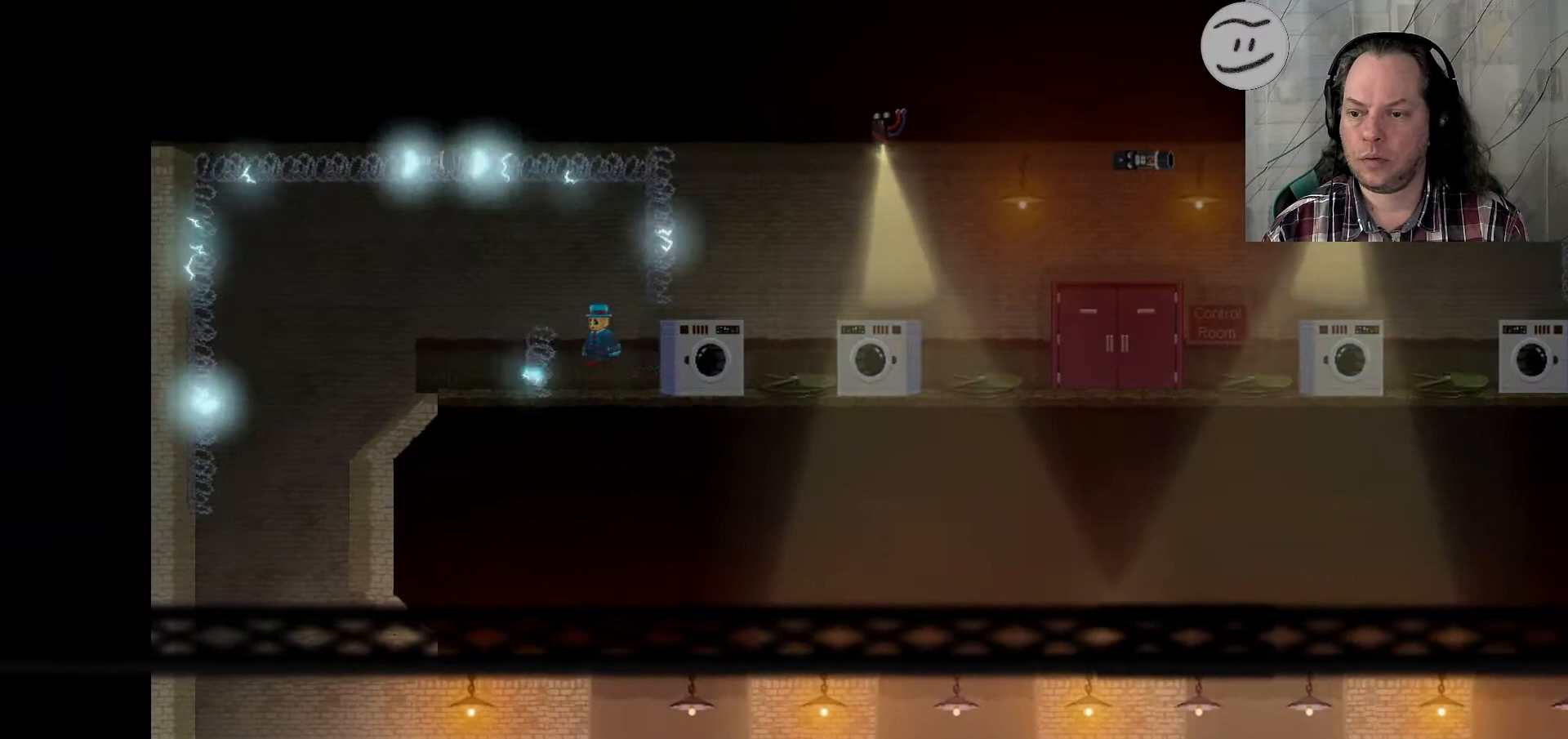
{"buttons": ["CROSS"], "left_stick": "left", "right_stick": "center", "events": []}
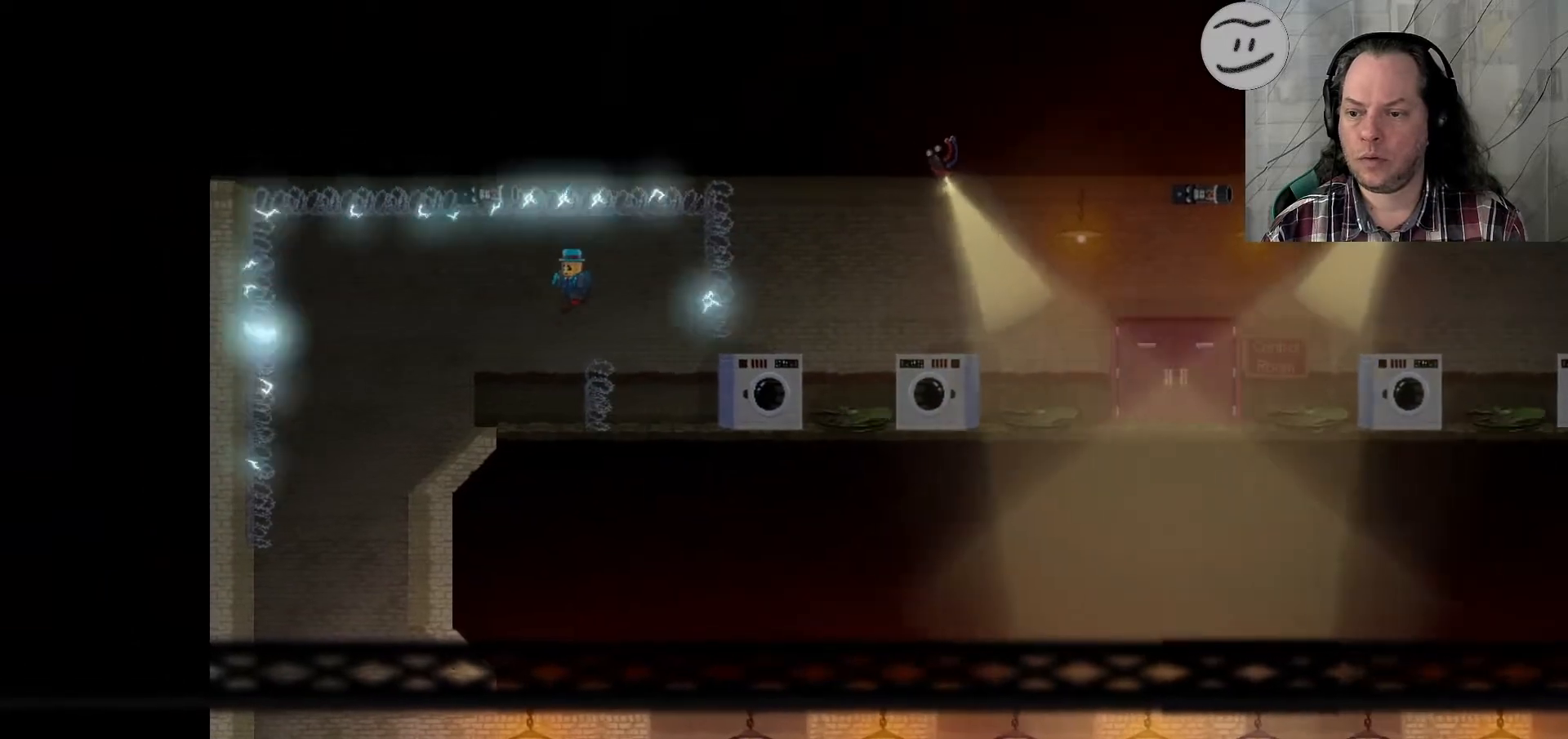
{"buttons": [], "left_stick": "left", "right_stick": "center"}
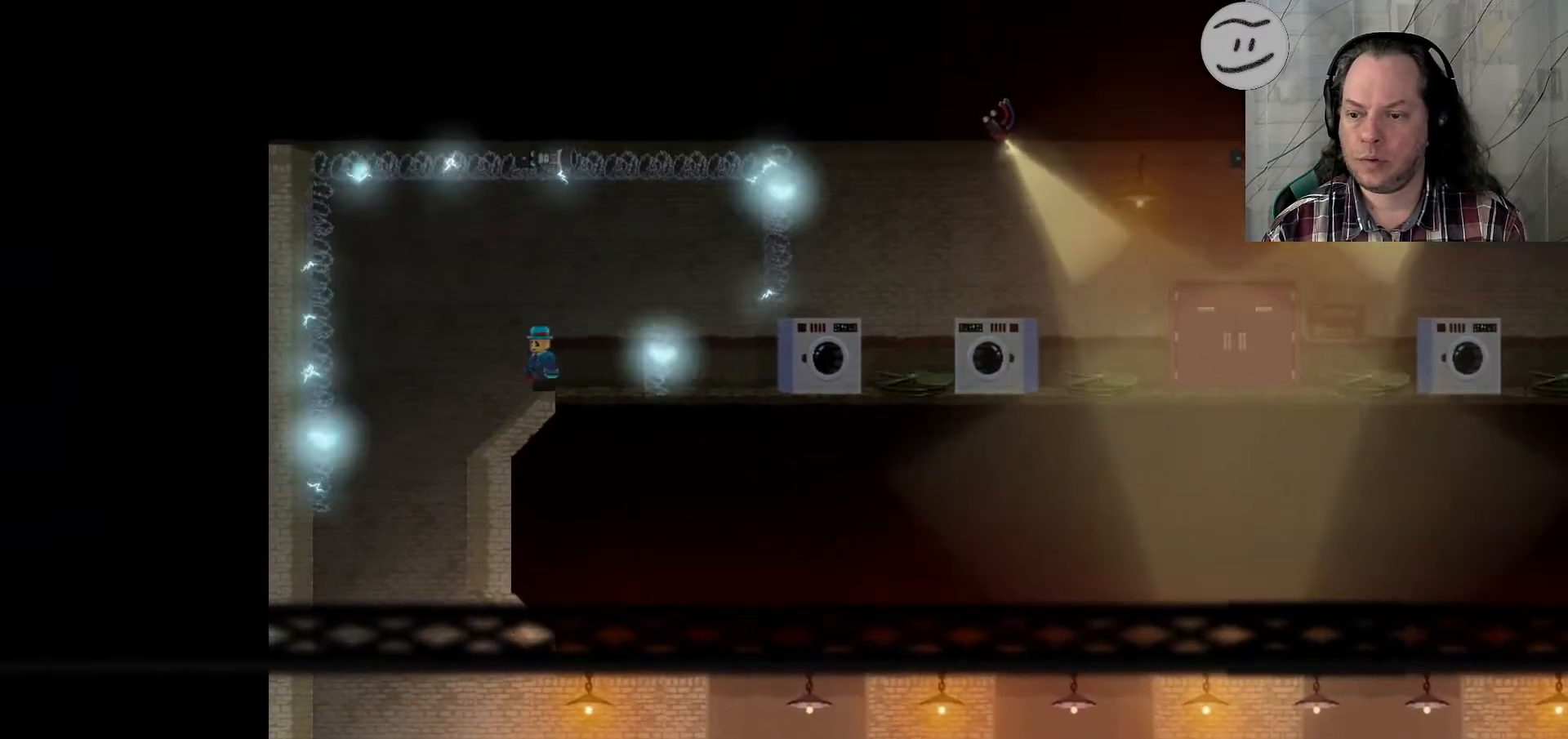
{"buttons": [], "left_stick": "left", "right_stick": "center", "events": []}
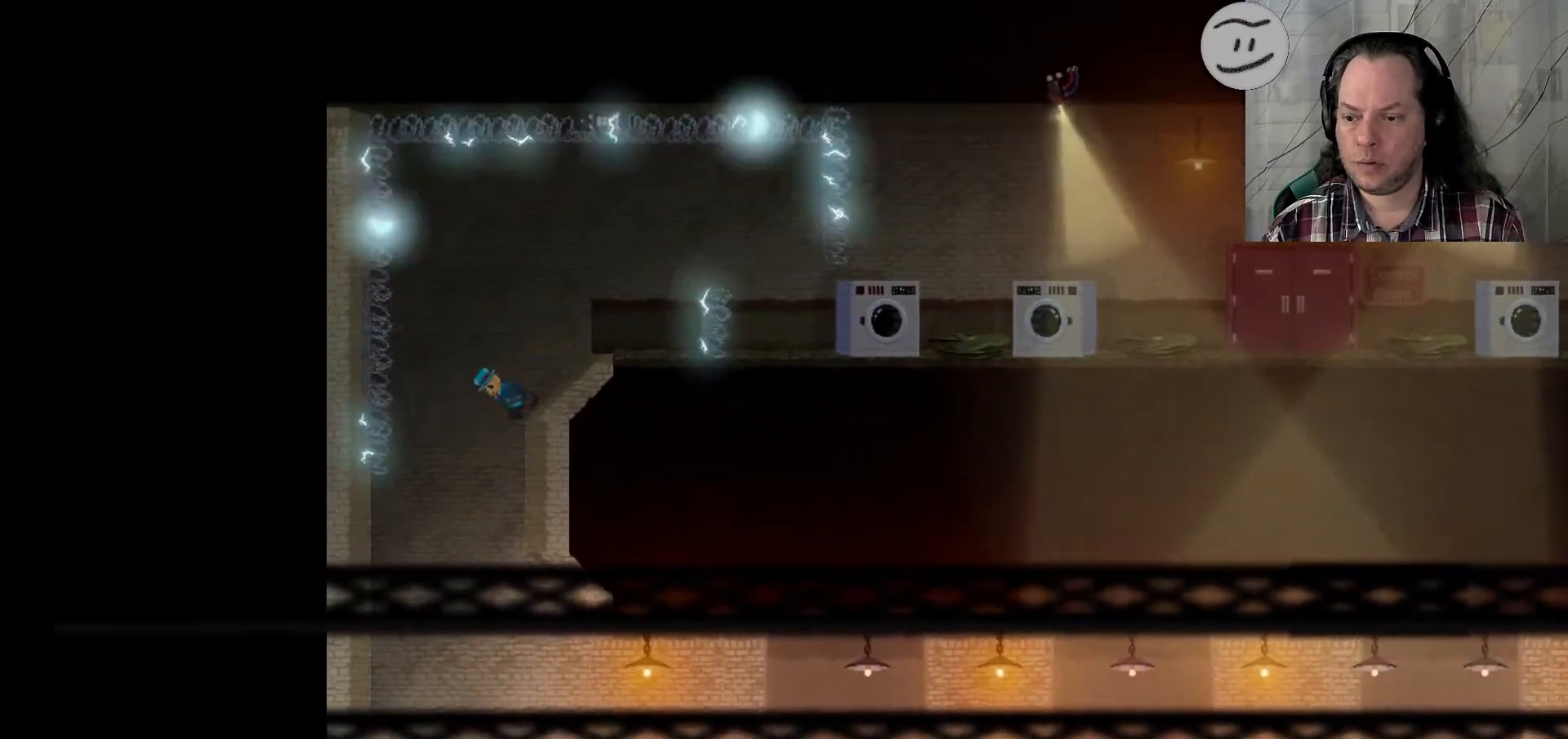
{"buttons": [], "left_stick": "left", "right_stick": "center", "events": []}
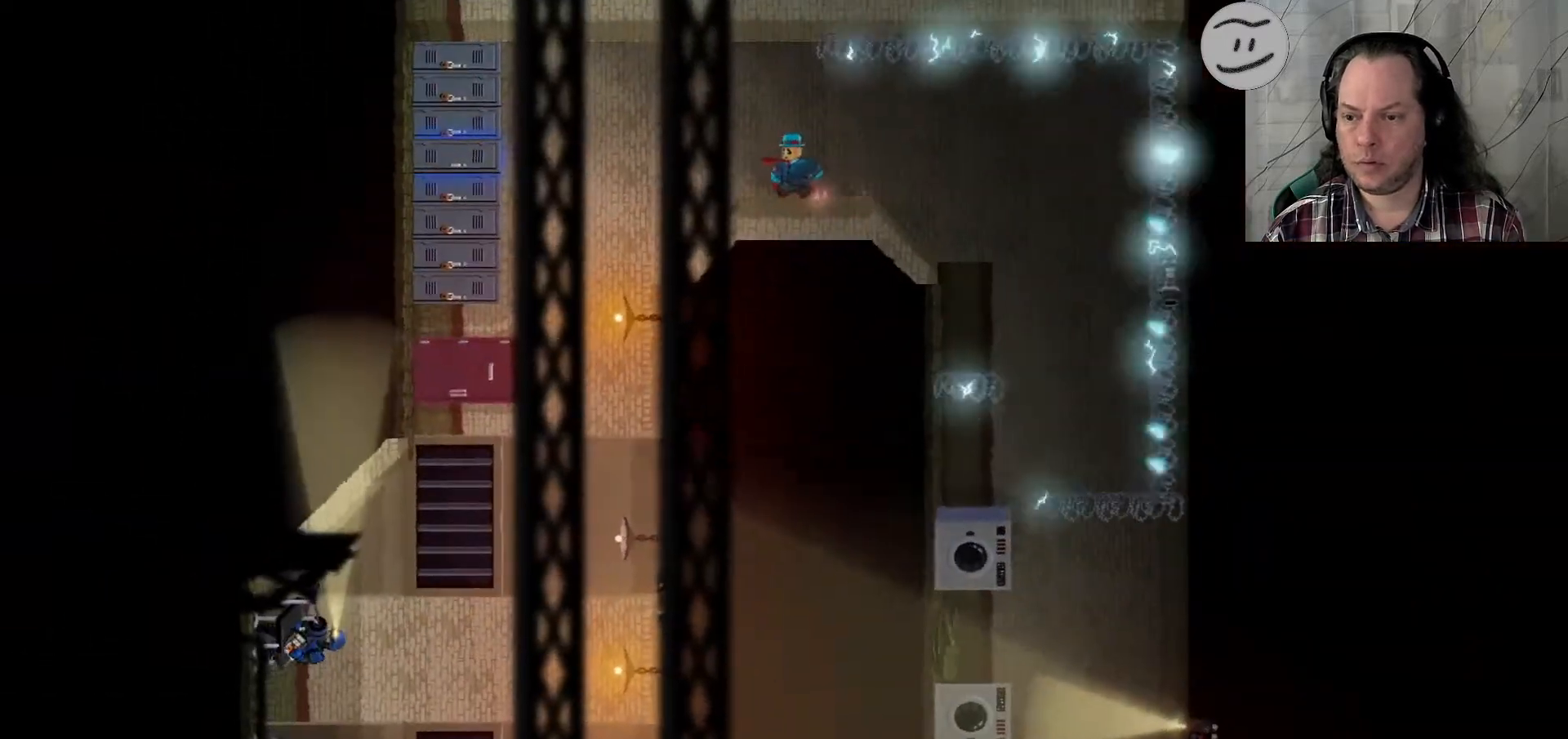
{"buttons": [], "left_stick": "left", "right_stick": "center", "events": [[100, "left_stick", "center"], [333, "left_stick", "left"]]}
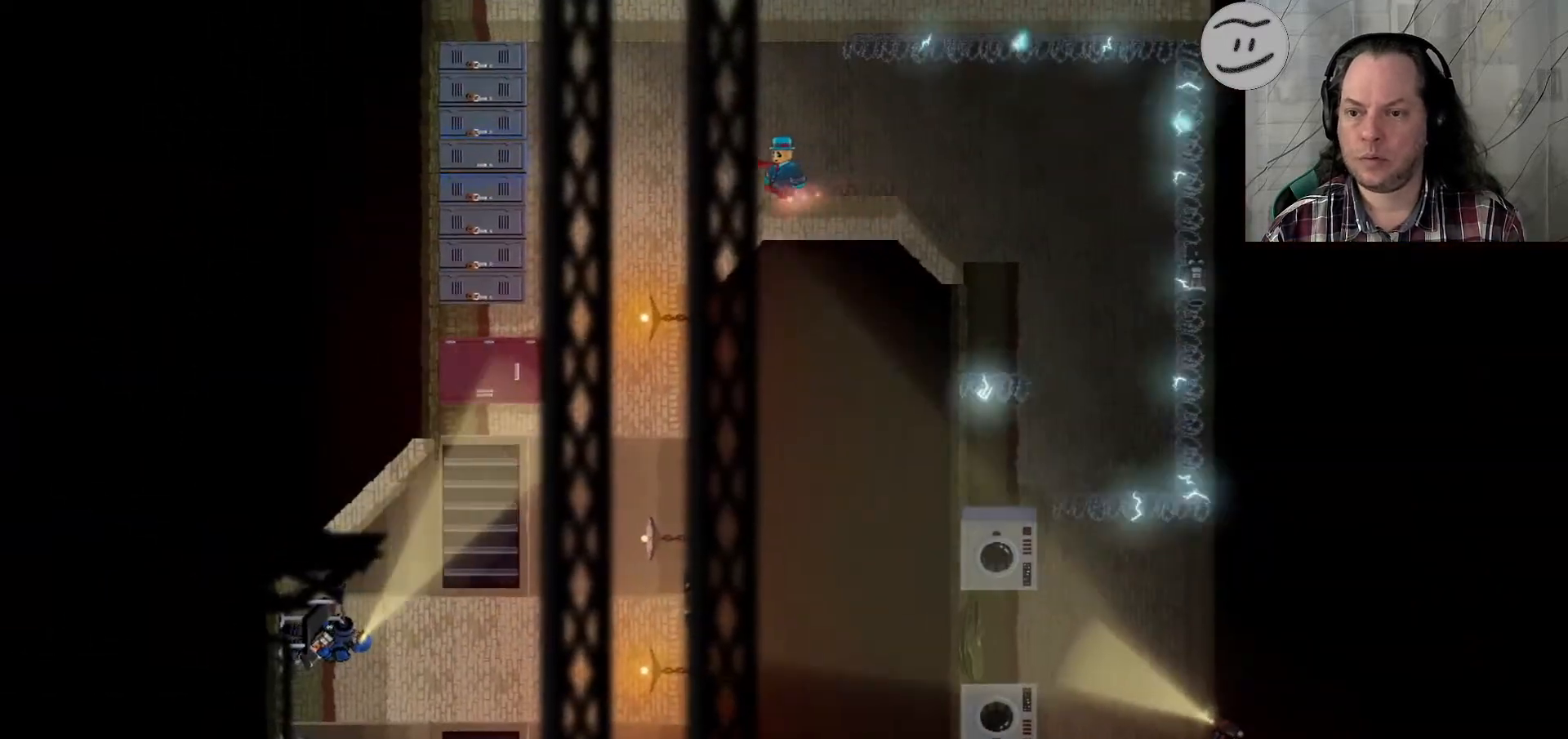
{"buttons": ["CROSS"], "left_stick": "center", "right_stick": "center", "events": [[33, "left_stick", "center"], [100, "CROSS", "down"]]}
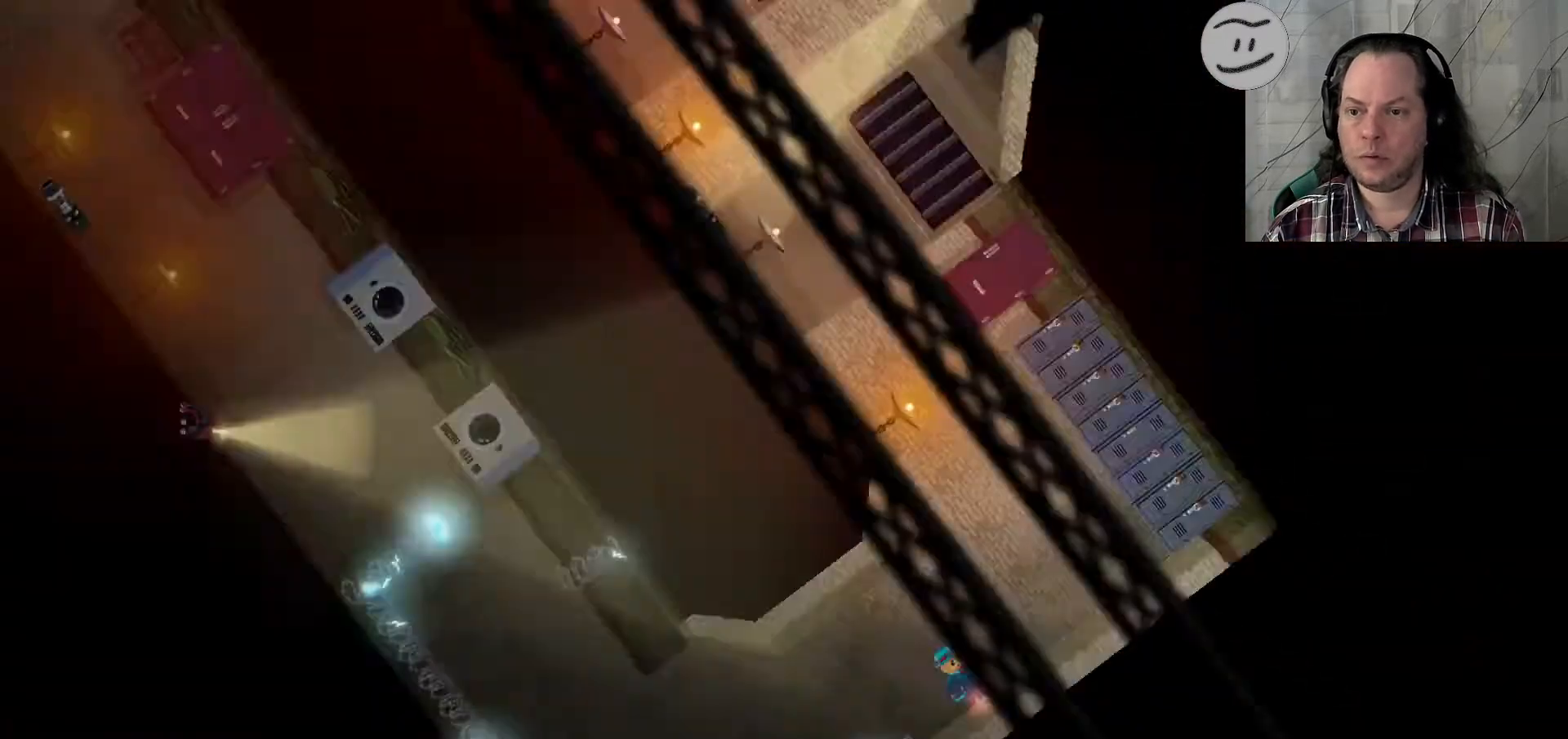
{"buttons": [], "left_stick": "right", "right_stick": "center", "events": [[300, "CROSS", "up"], [467, "left_stick", "right"]]}
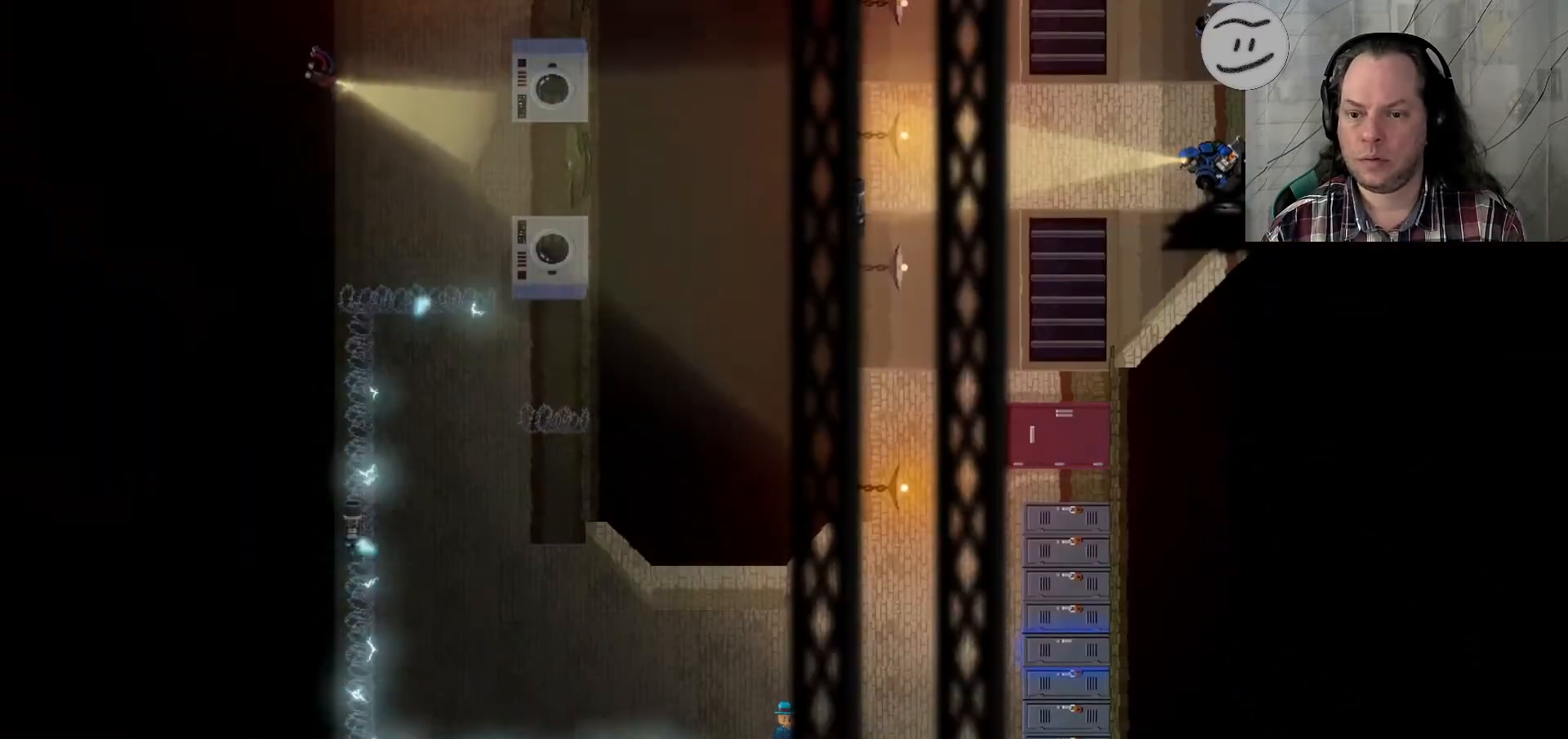
{"buttons": ["SQUARE"], "left_stick": "right", "right_stick": "center", "events": [[100, "SQUARE", "down"]]}
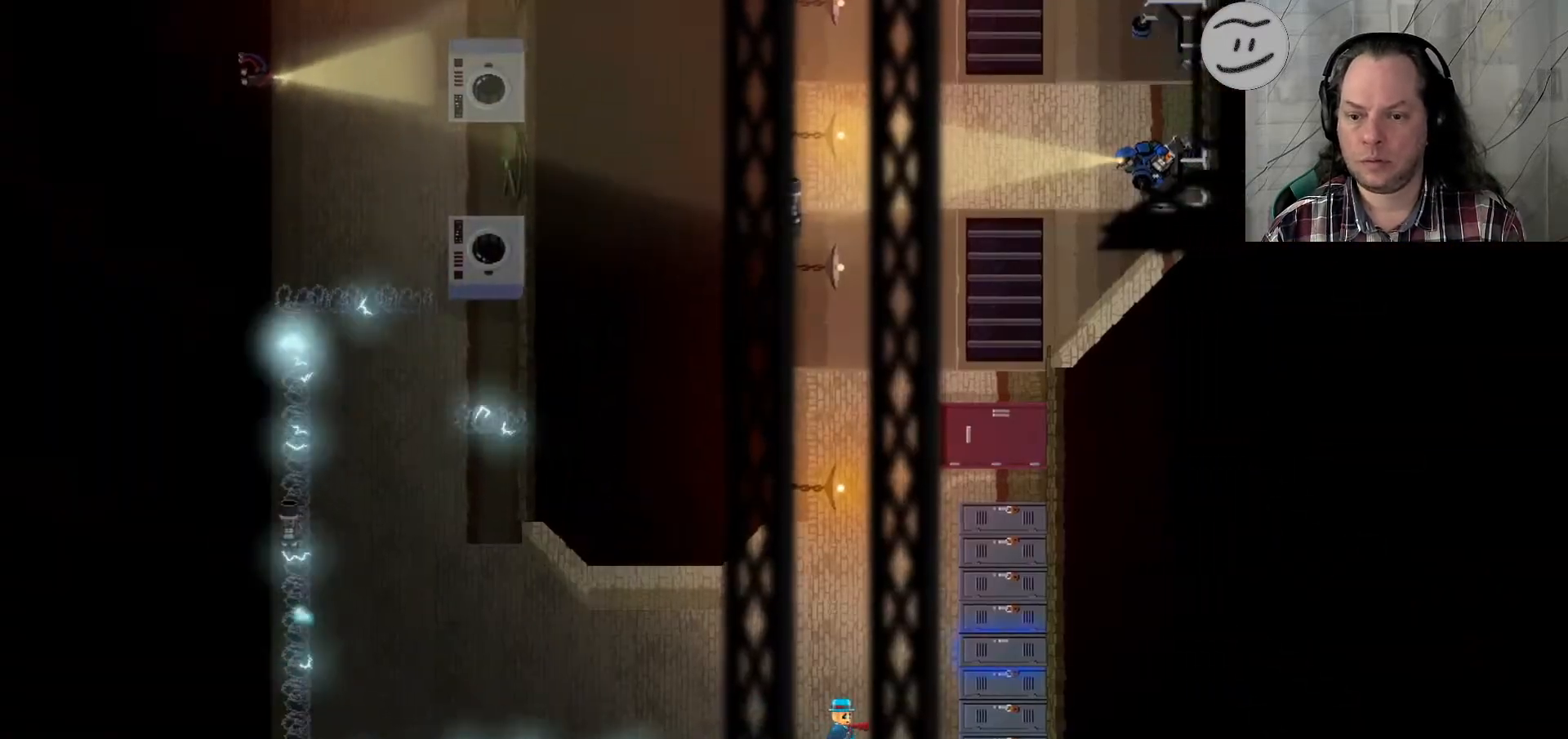
{"buttons": ["SQUARE"], "left_stick": "right", "right_stick": "center", "events": []}
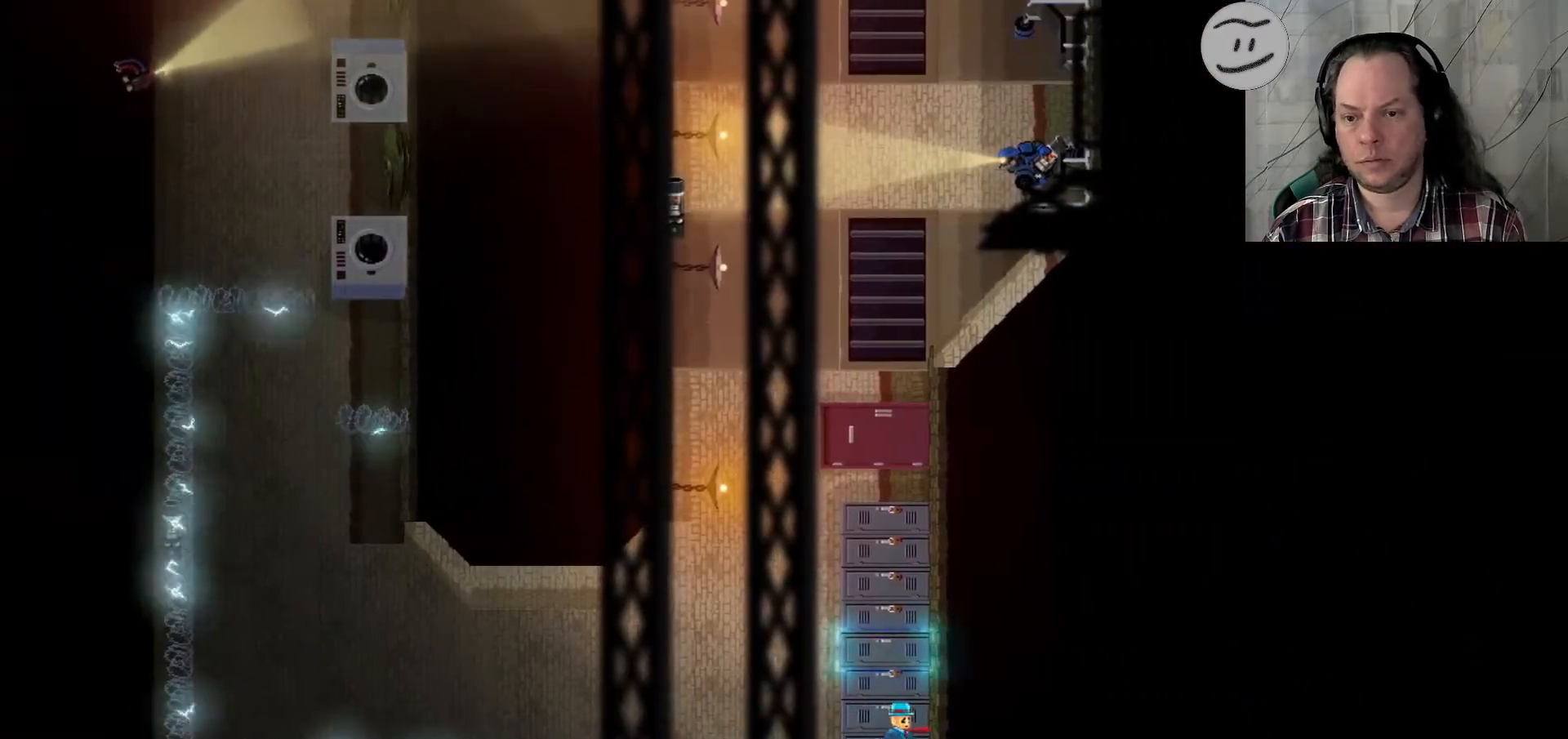
{"buttons": ["SQUARE"], "left_stick": "right", "right_stick": "center", "events": []}
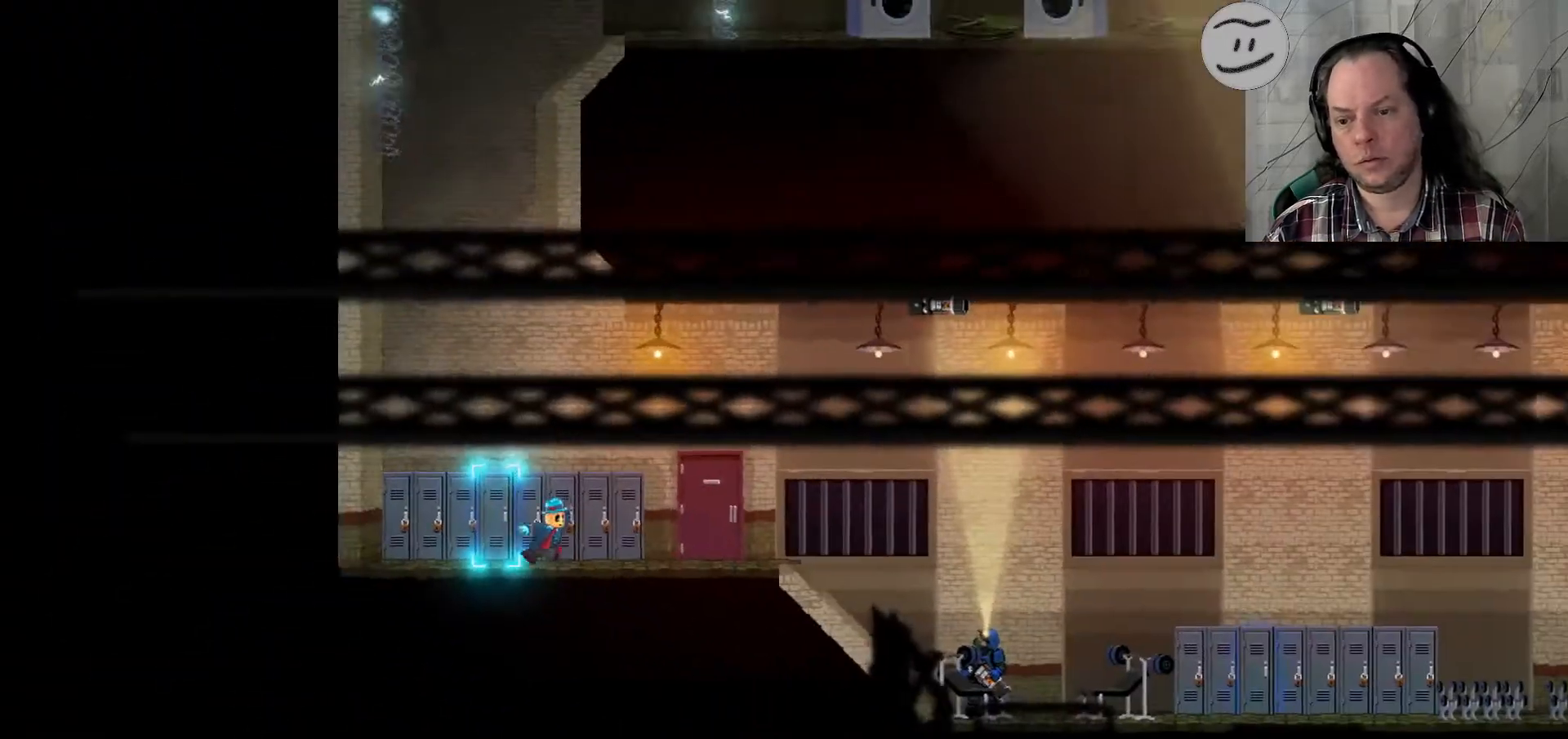
{"buttons": [], "left_stick": "right", "right_stick": "center", "events": [[400, "SQUARE", "up"]]}
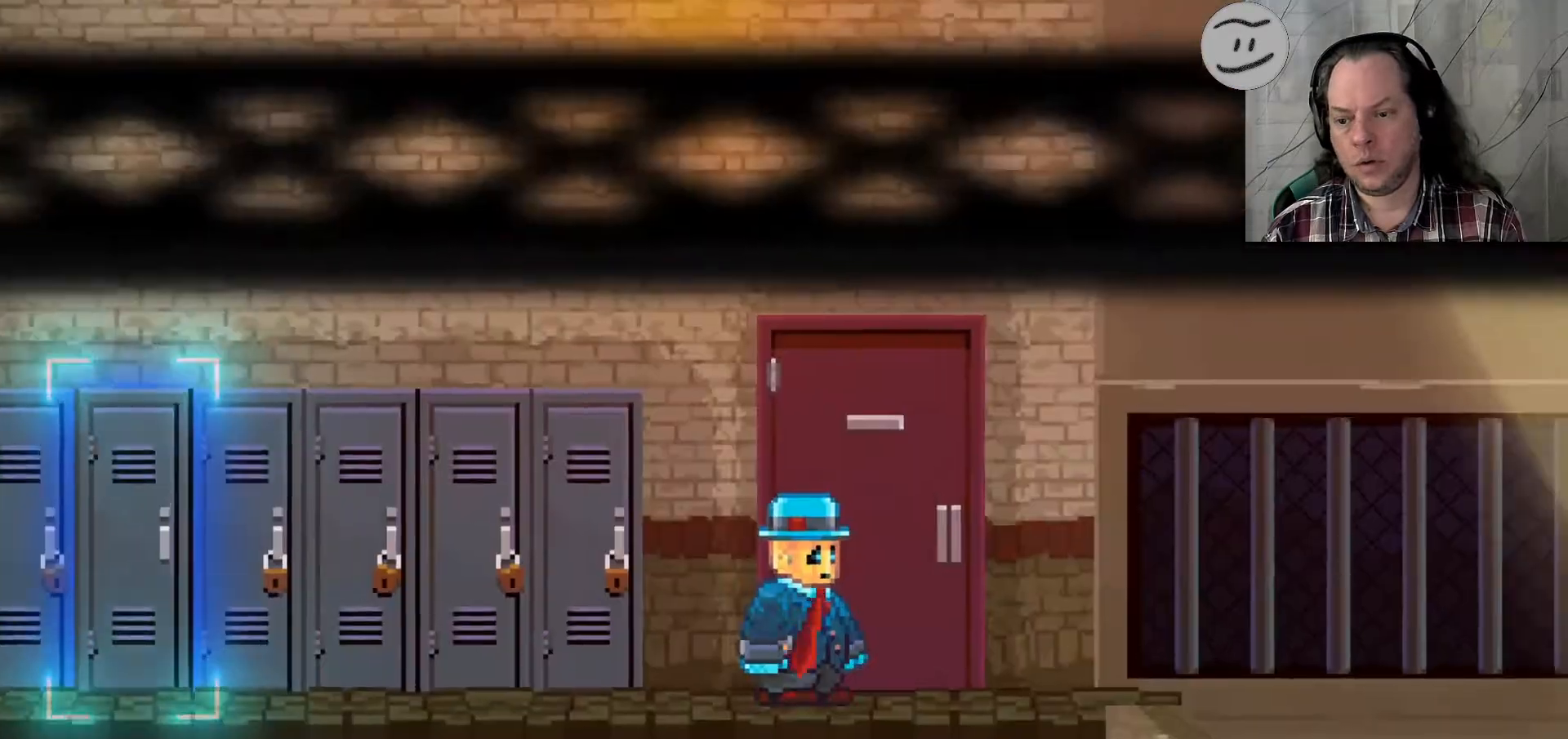
{"buttons": [], "left_stick": "up-right", "right_stick": "center", "events": [[133, "left_stick", "up-right"]]}
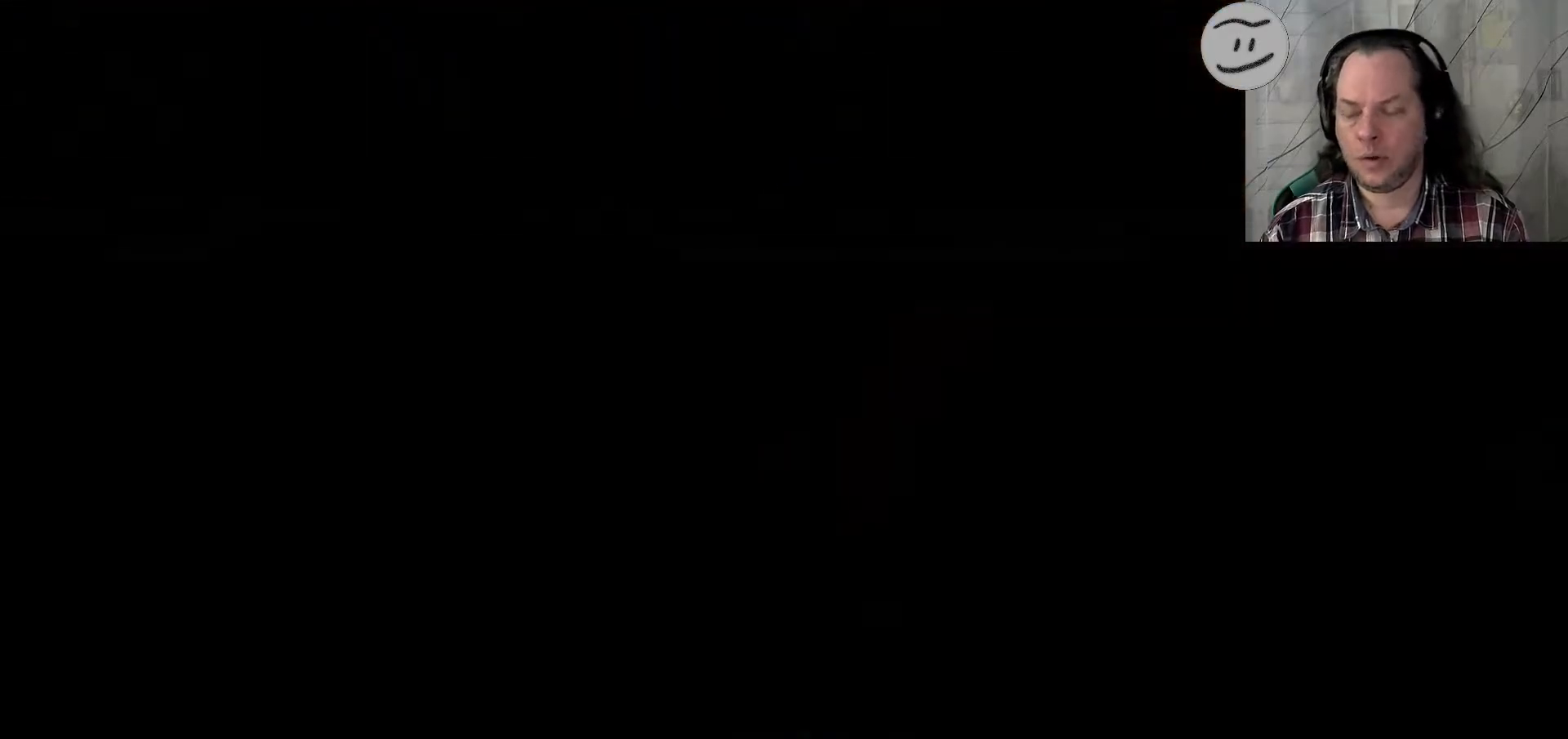
{"buttons": [], "left_stick": "center", "right_stick": "center", "events": [[167, "left_stick", "right"], [300, "left_stick", "center"]]}
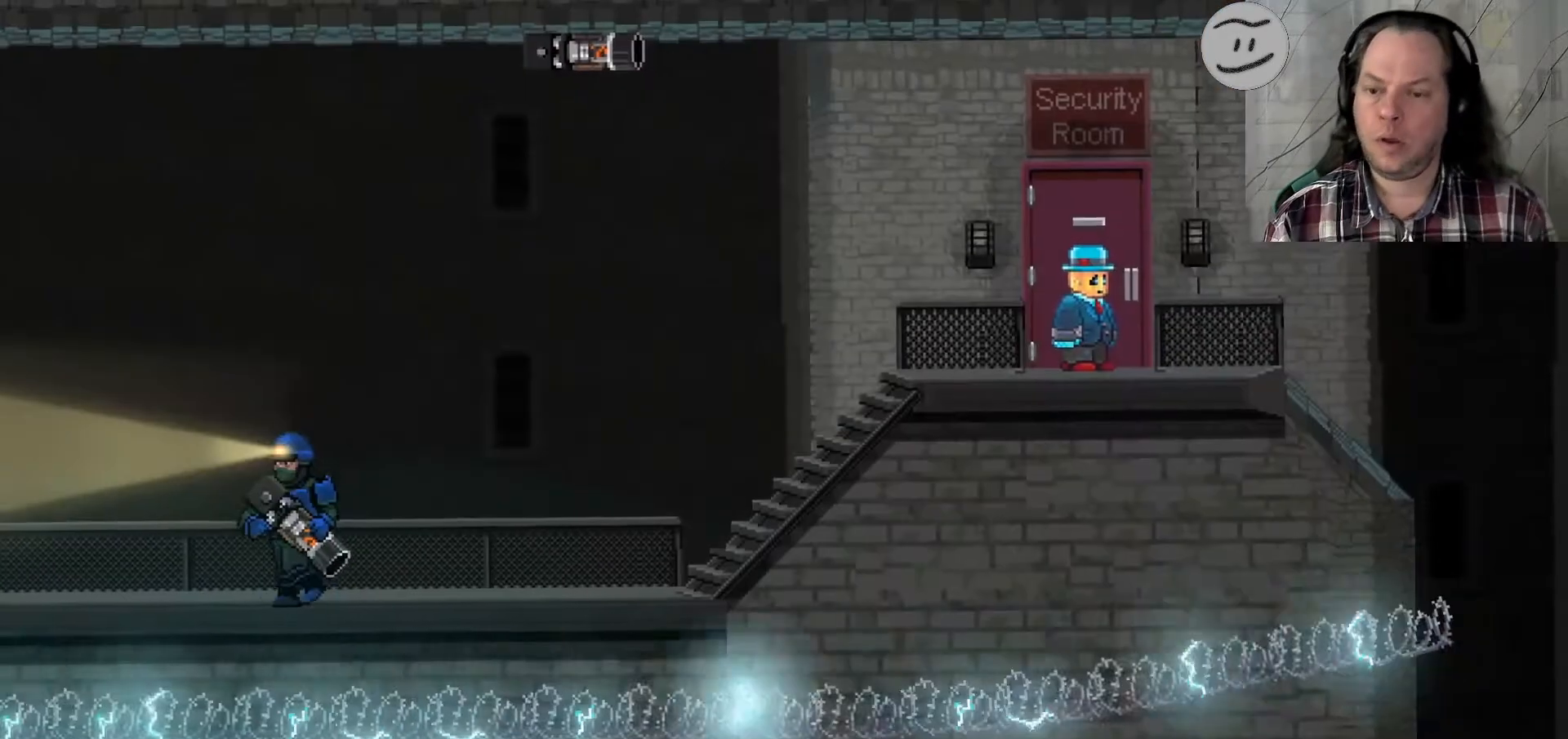
{"buttons": [], "left_stick": "center", "right_stick": "center", "events": [[100, "left_stick", "up-right"], [300, "left_stick", "center"]]}
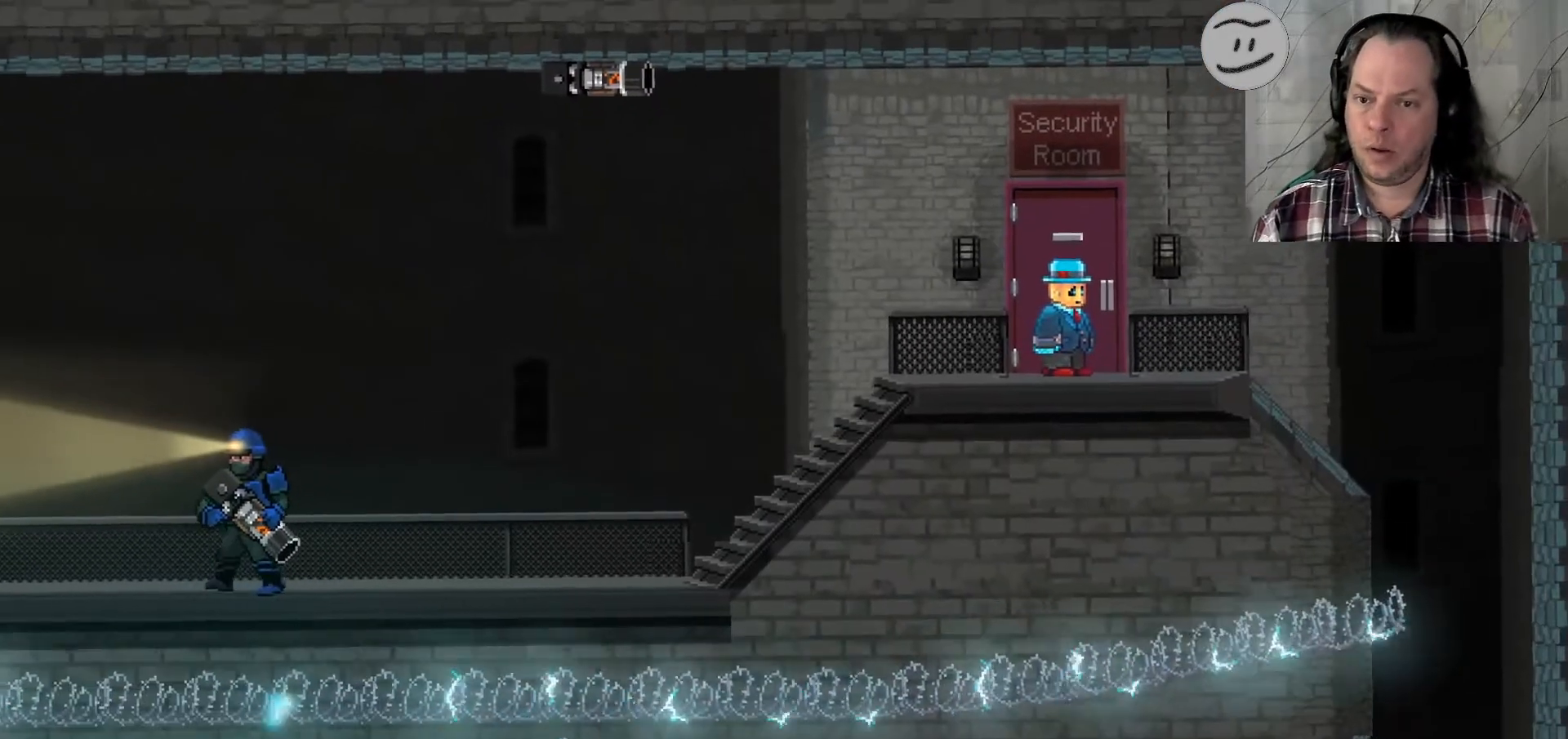
{"buttons": [], "left_stick": "center", "right_stick": "center", "events": []}
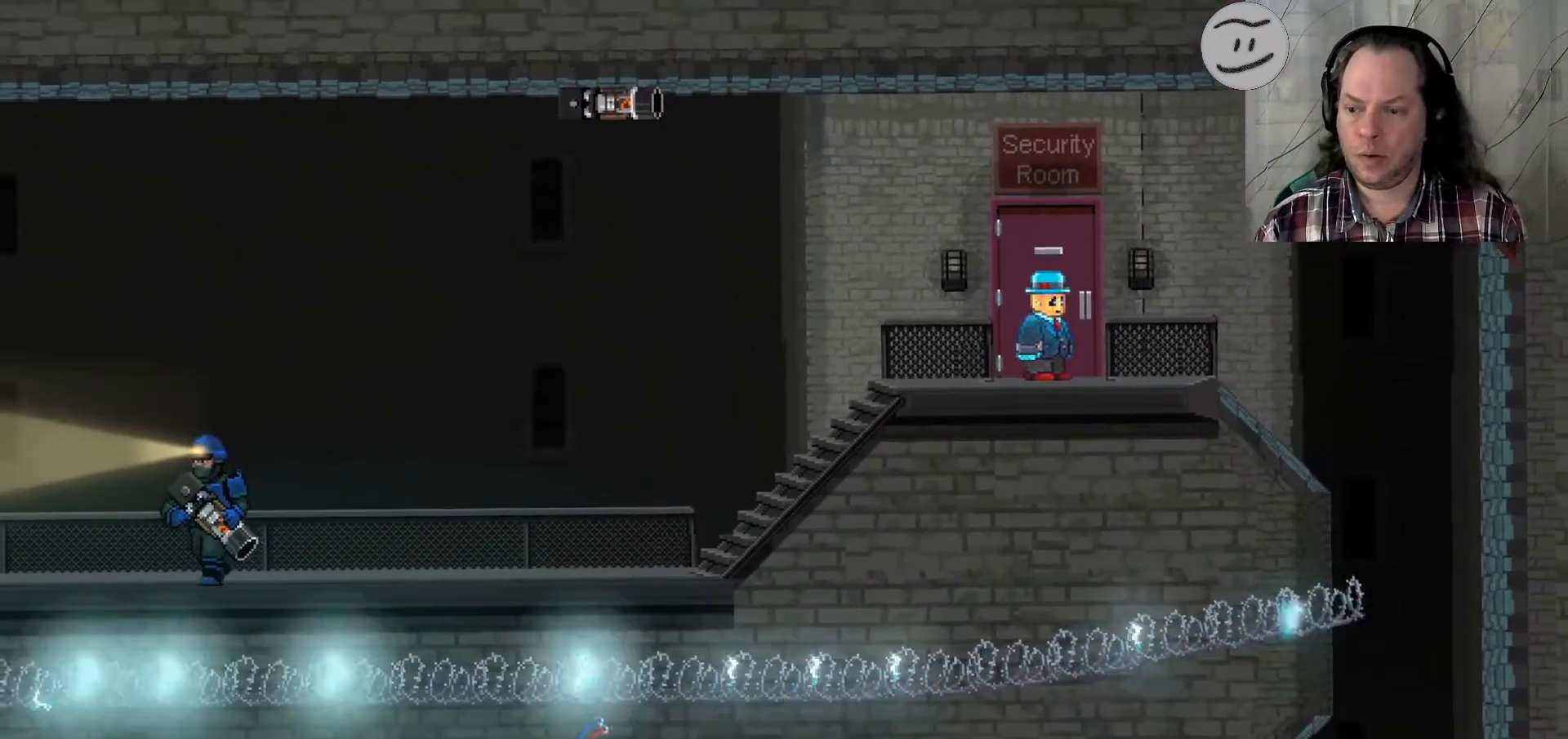
{"buttons": [], "left_stick": "center", "right_stick": "center", "events": []}
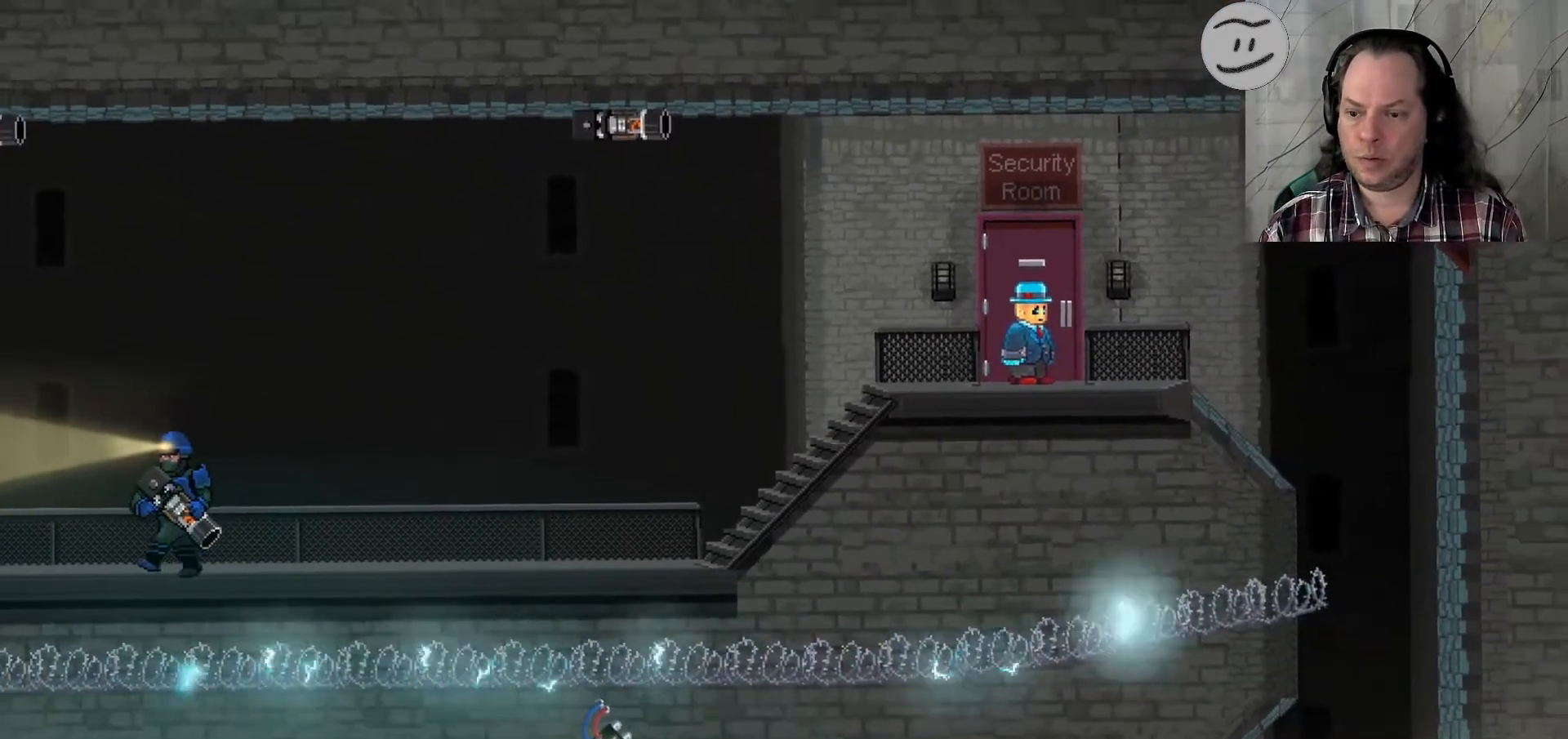
{"buttons": [], "left_stick": "center", "right_stick": "center", "events": []}
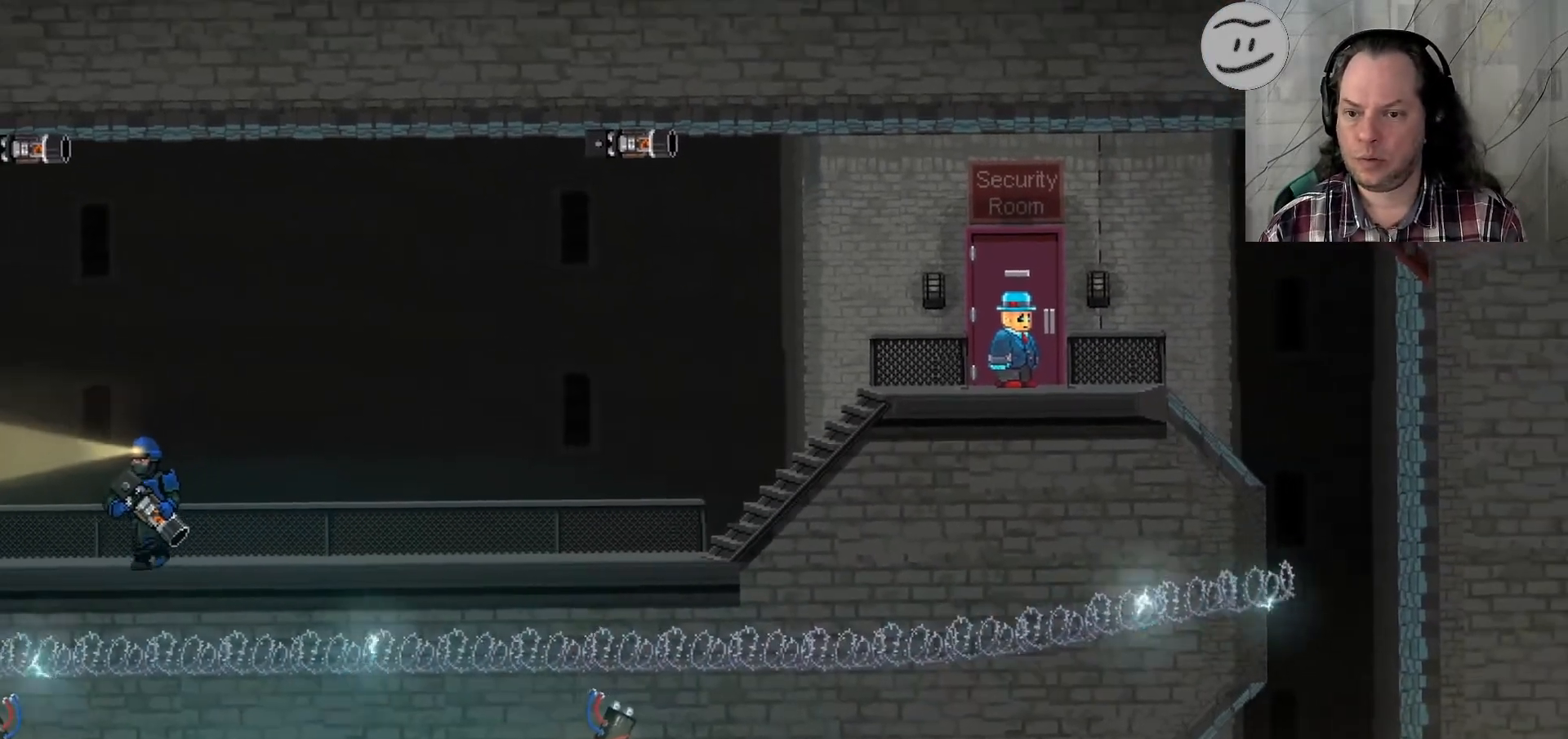
{"buttons": ["CROSS"], "left_stick": "center", "right_stick": "center", "events": [[300, "CROSS", "down"]]}
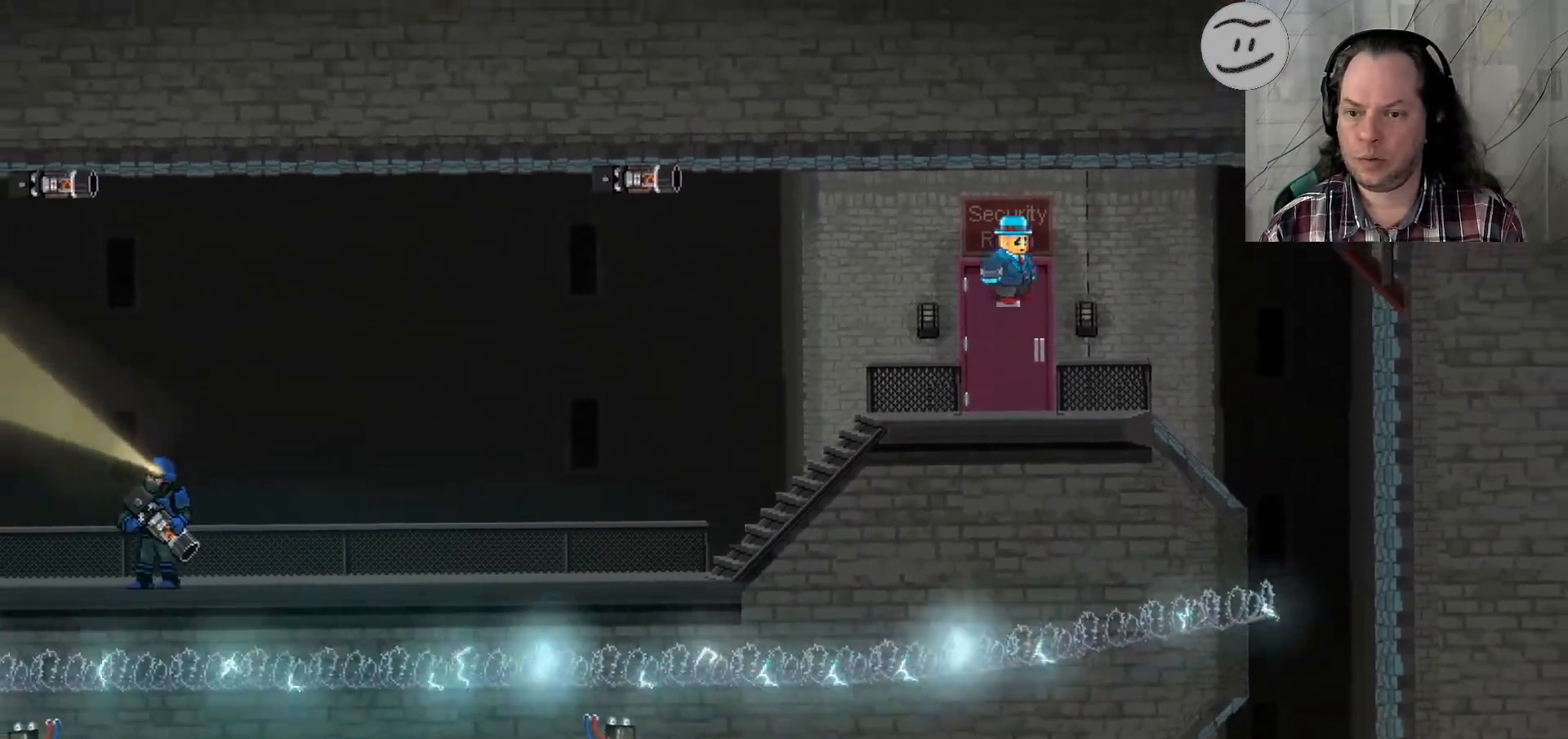
{"buttons": [], "left_stick": "center", "right_stick": "center"}
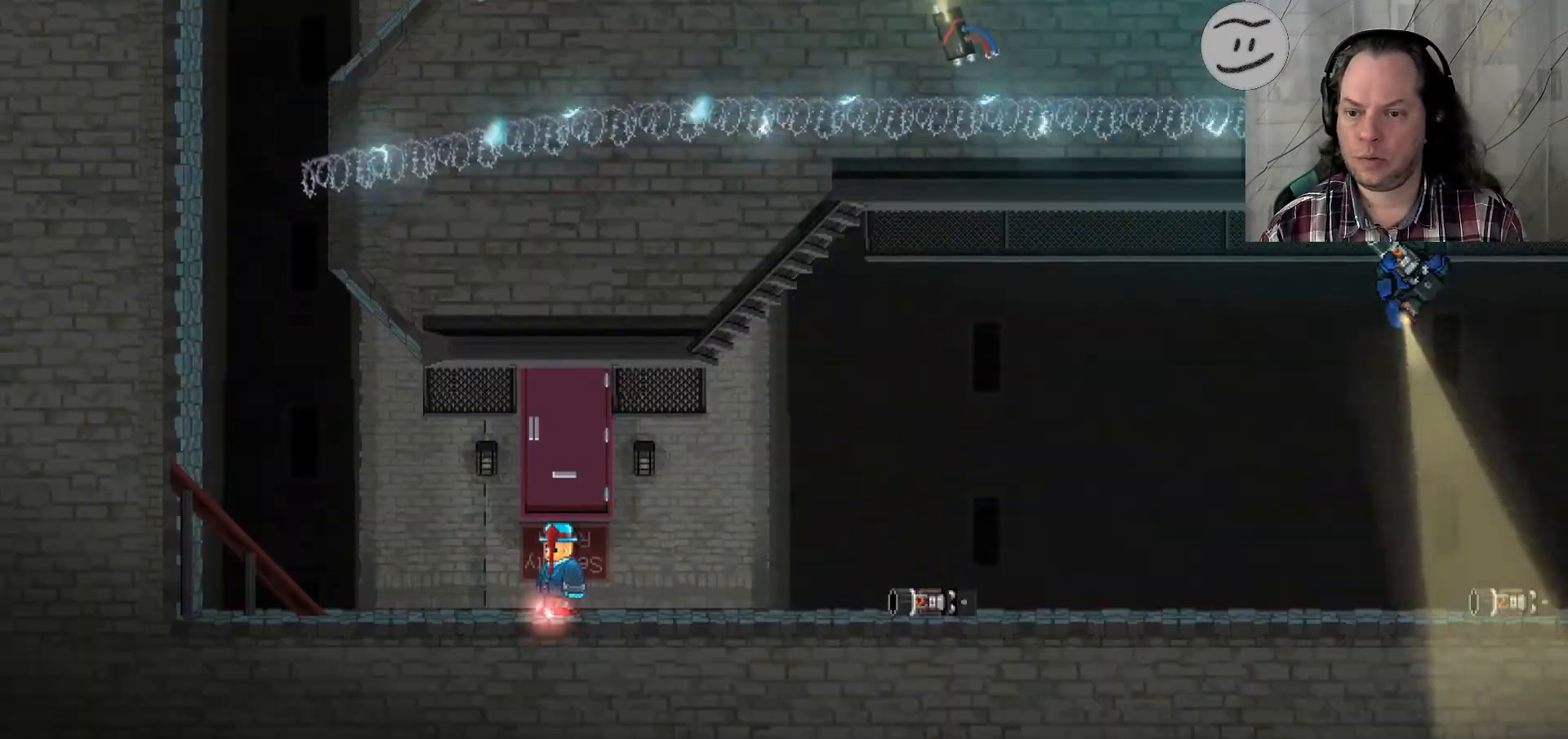
{"buttons": ["SQUARE"], "left_stick": "right", "right_stick": "center", "events": [[200, "SQUARE", "down"], [200, "left_stick", "right"]]}
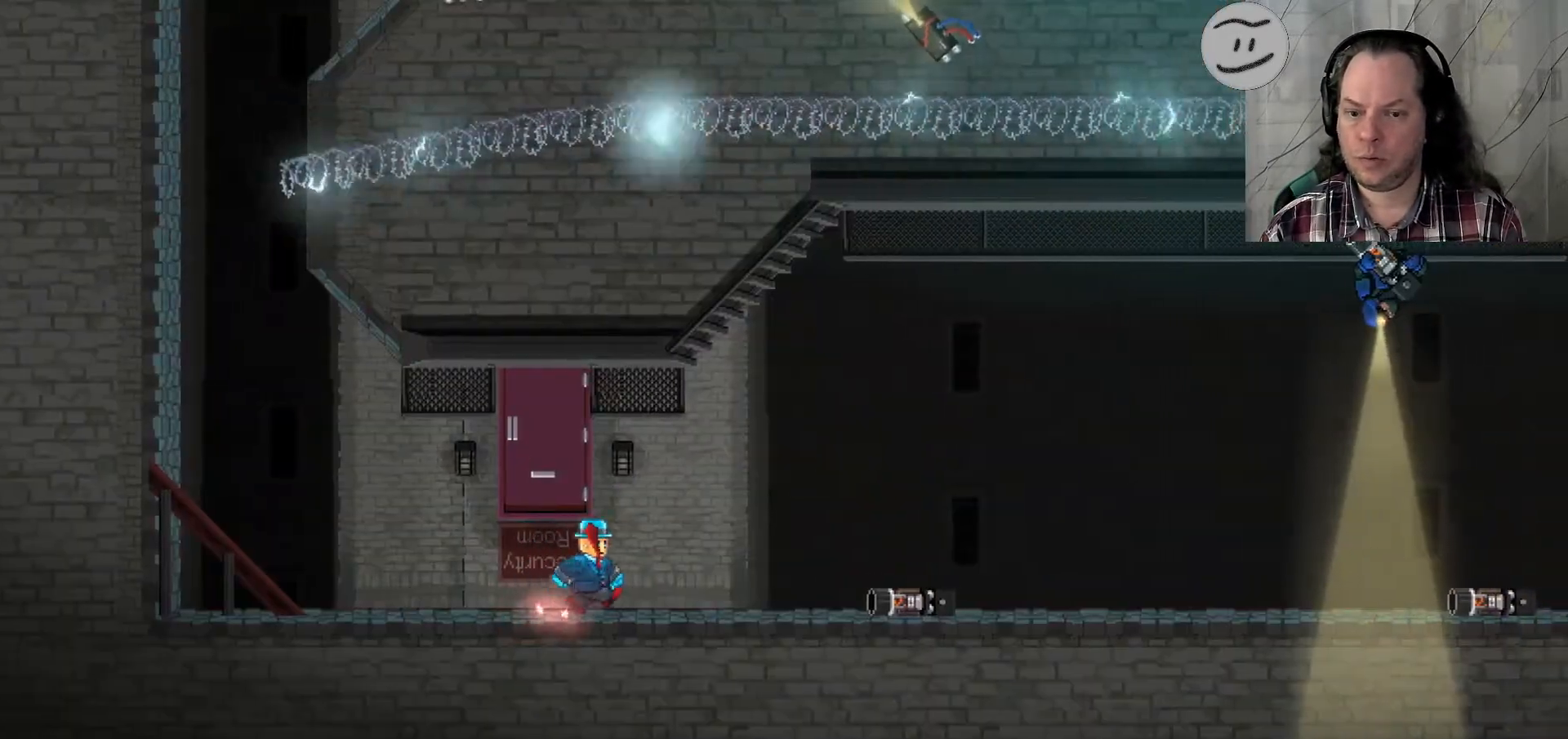
{"buttons": ["SQUARE"], "left_stick": "right", "right_stick": "center", "events": []}
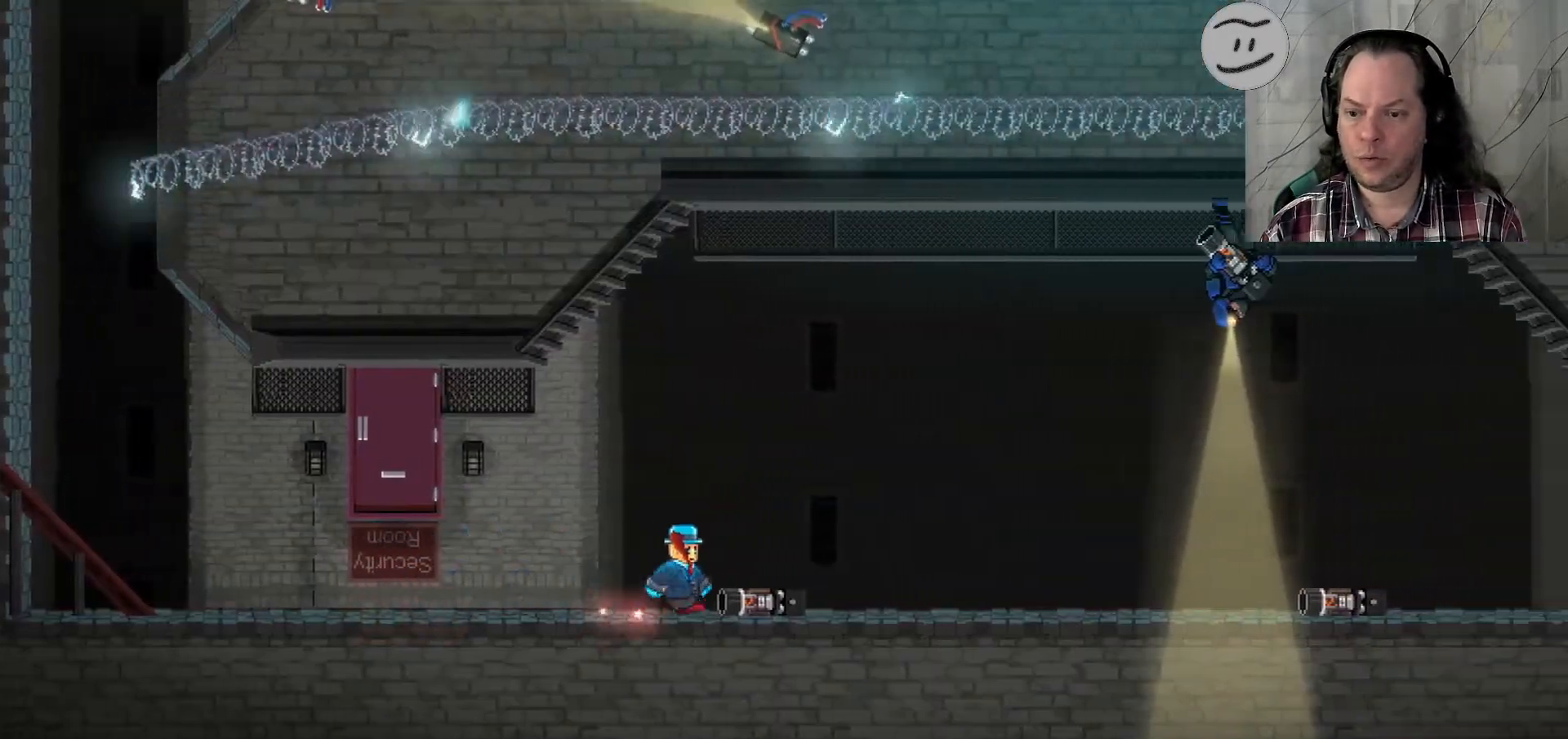
{"buttons": [], "left_stick": "right", "right_stick": "center", "events": [[267, "SQUARE", "up"]]}
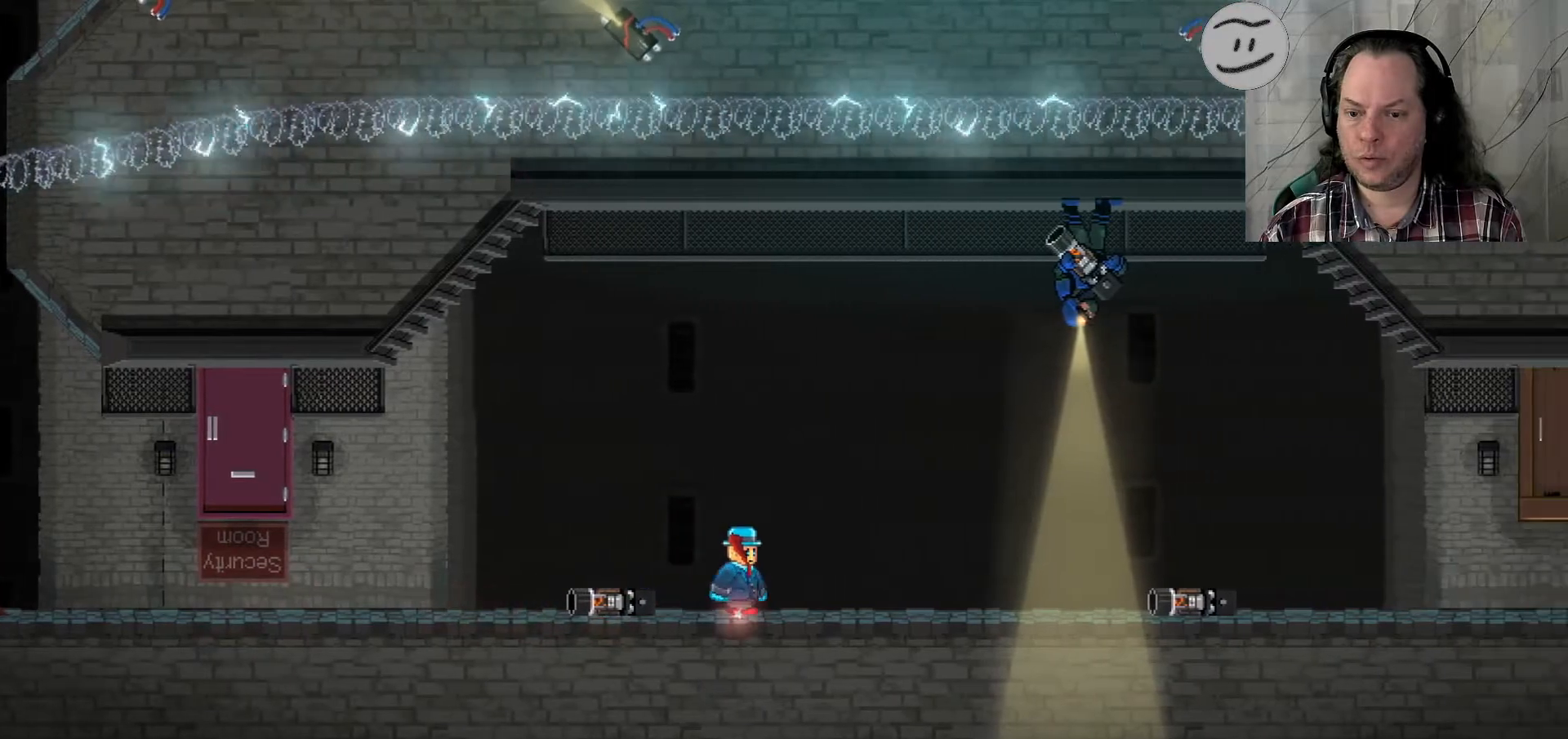
{"buttons": [], "left_stick": "right", "right_stick": "center", "events": []}
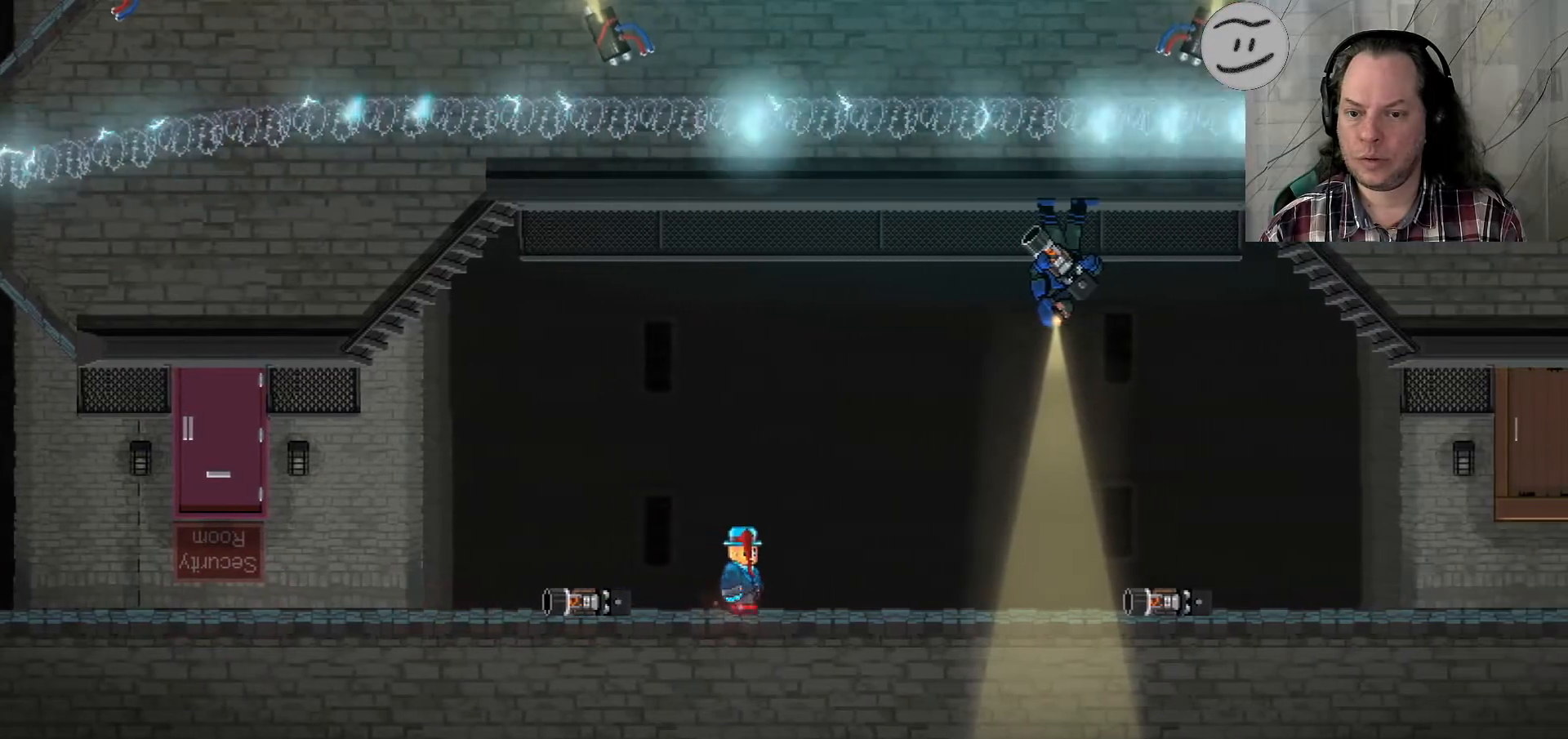
{"buttons": [], "left_stick": "center", "right_stick": "center", "events": [[333, "left_stick", "center"]]}
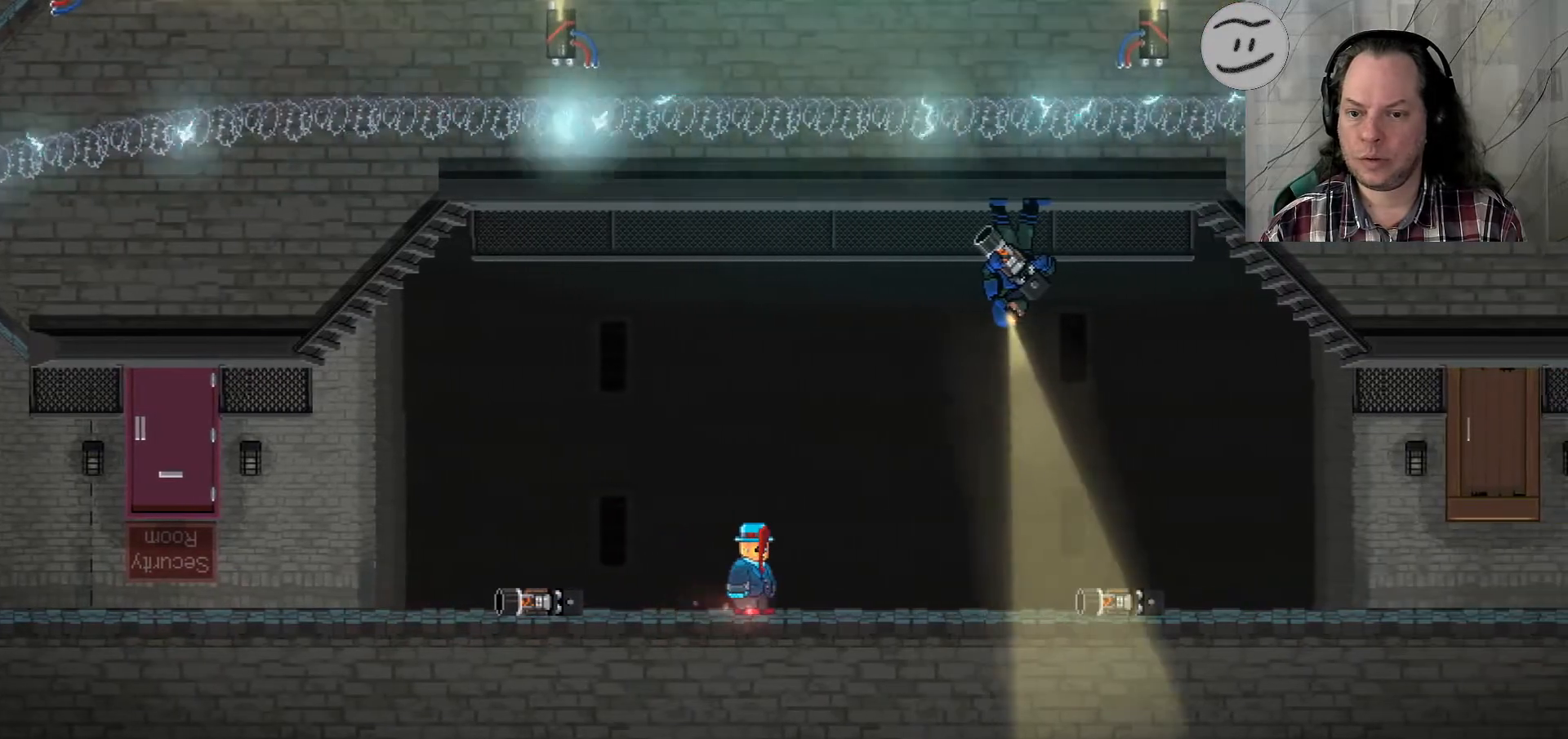
{"buttons": ["SQUARE"], "left_stick": "right", "right_stick": "center", "events": [[367, "SQUARE", "down"], [367, "left_stick", "right"]]}
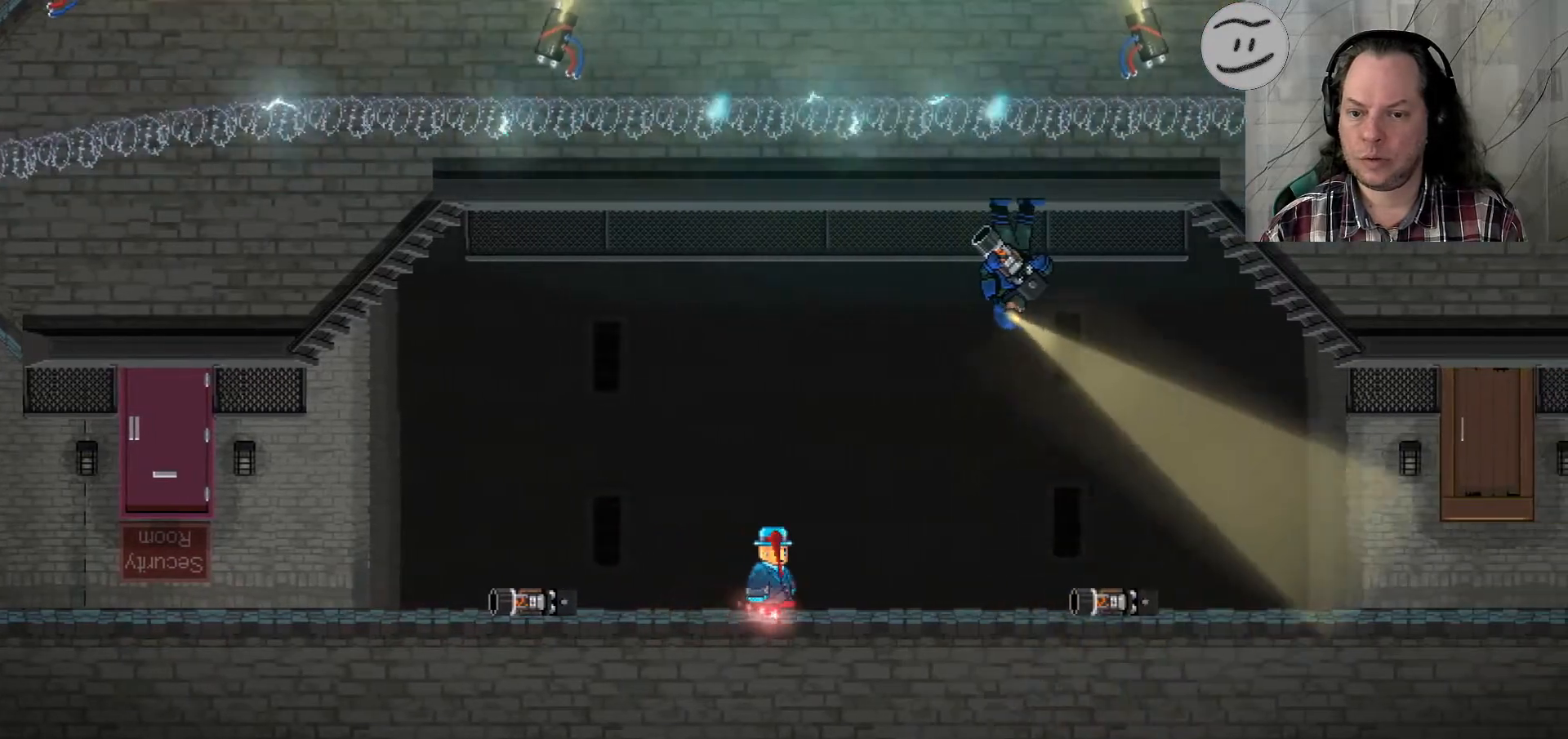
{"buttons": ["SQUARE"], "left_stick": "right", "right_stick": "center", "events": []}
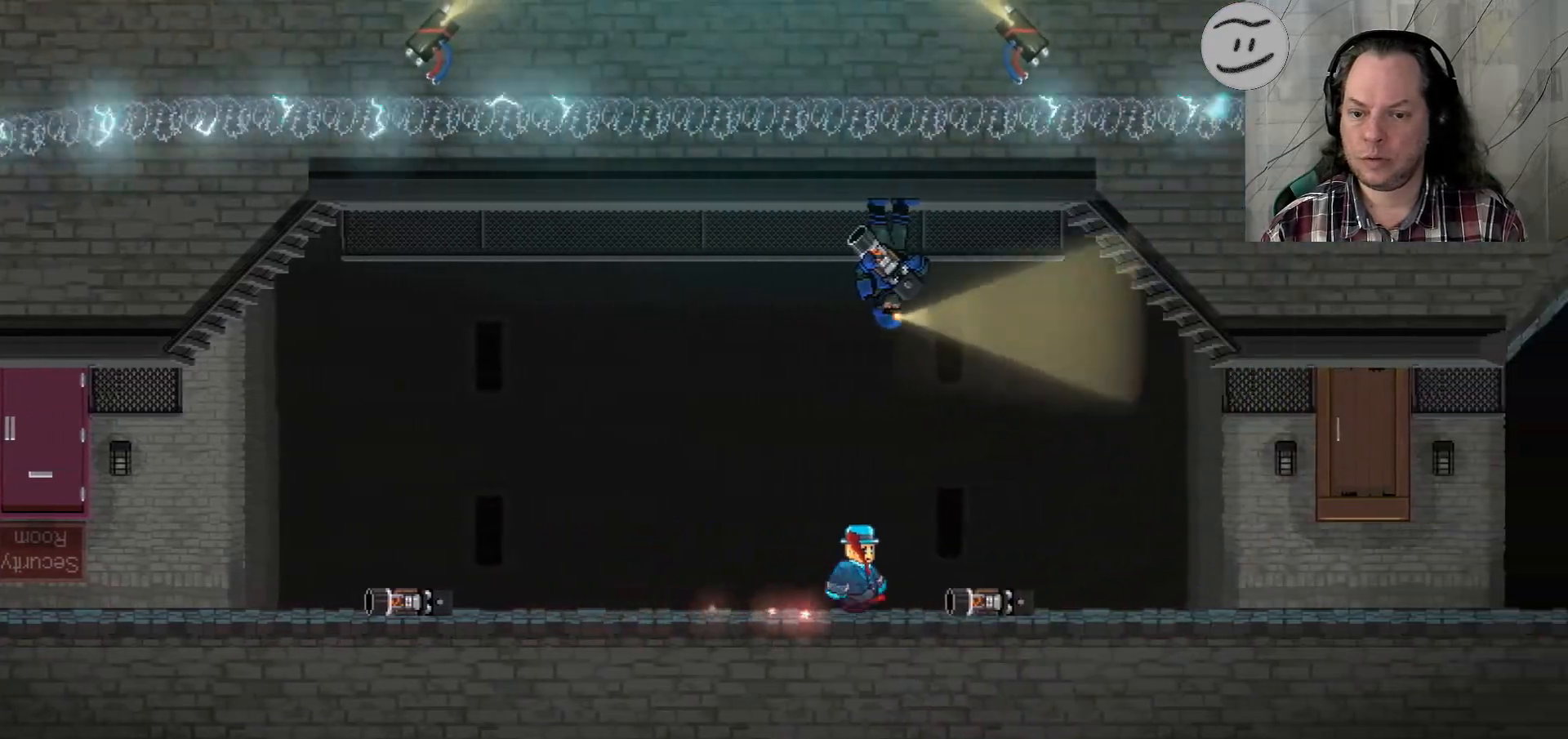
{"buttons": ["SQUARE"], "left_stick": "right", "right_stick": "center", "events": []}